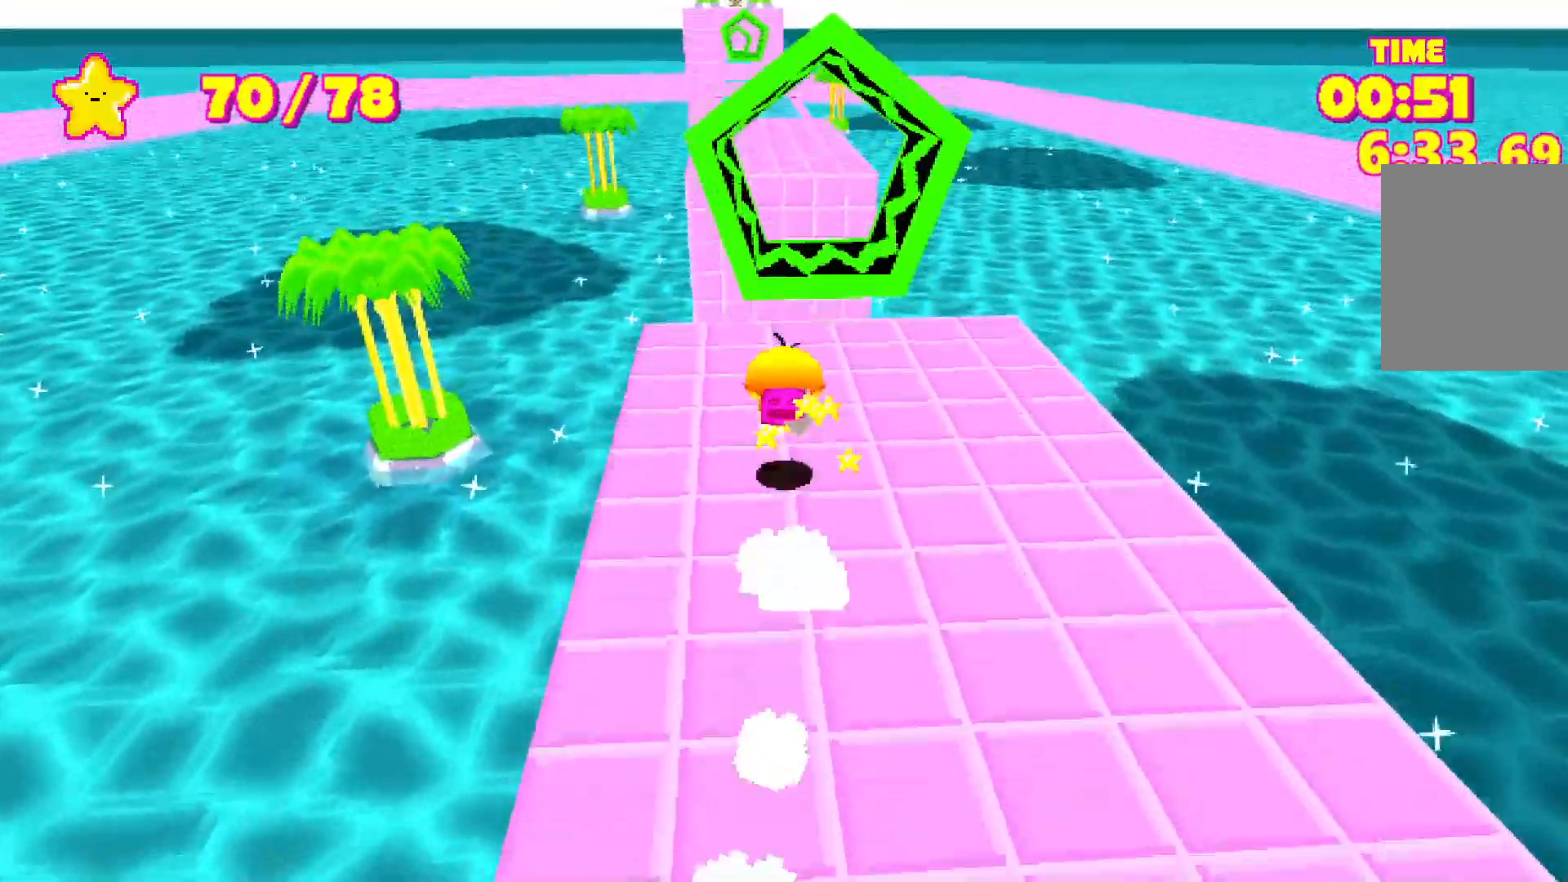
Gameplay with keyboard; each line is a JSON object with the keys held at the frame after it. "events" lists presses ("down") and releases ("up") of "a", "d", "e", "escape", "s", "shift", "space" and "w" between this image and that frame as [ms after this image, input, new state], when the widget could be followed in between. No other keys are recorded. Mouse input is not recorded.
{"keys": ["shift", "space", "w"], "events": []}
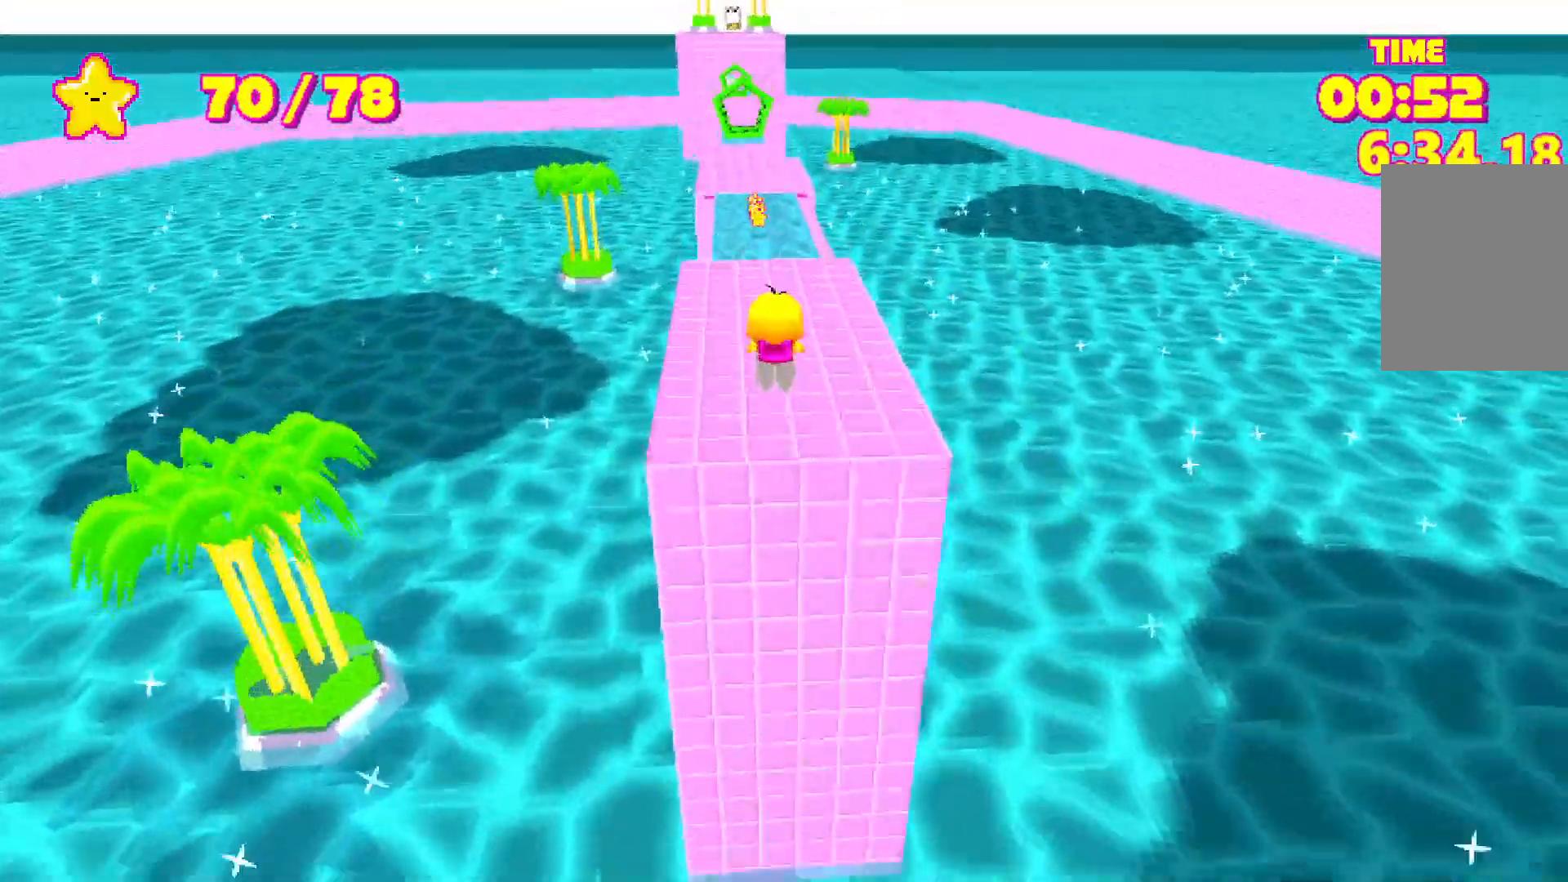
{"keys": ["shift", "space", "w"], "events": []}
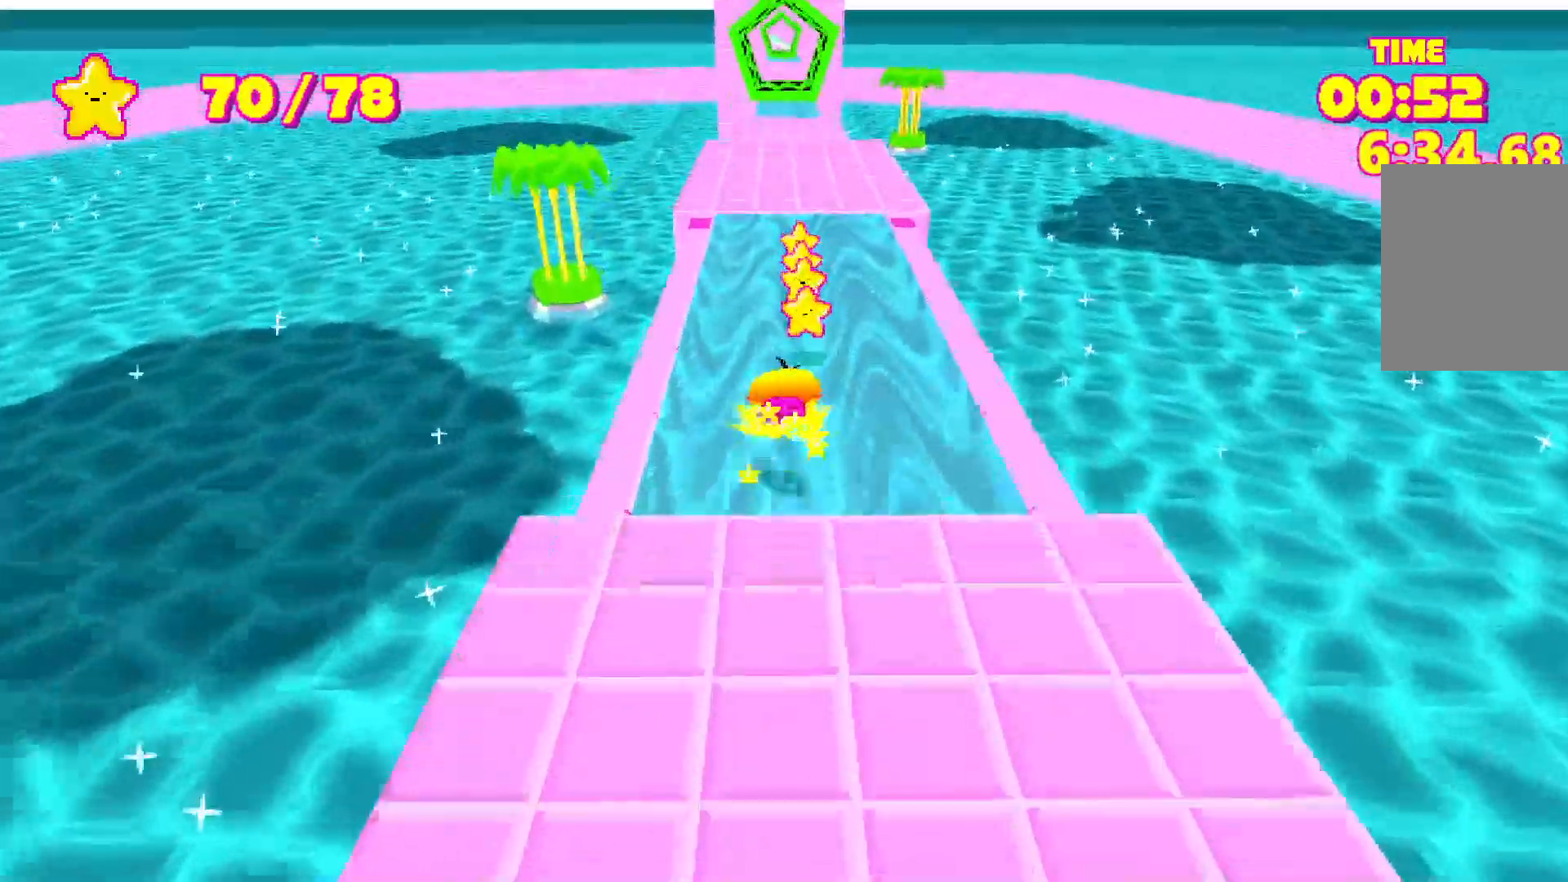
{"keys": ["shift", "space", "w"], "events": []}
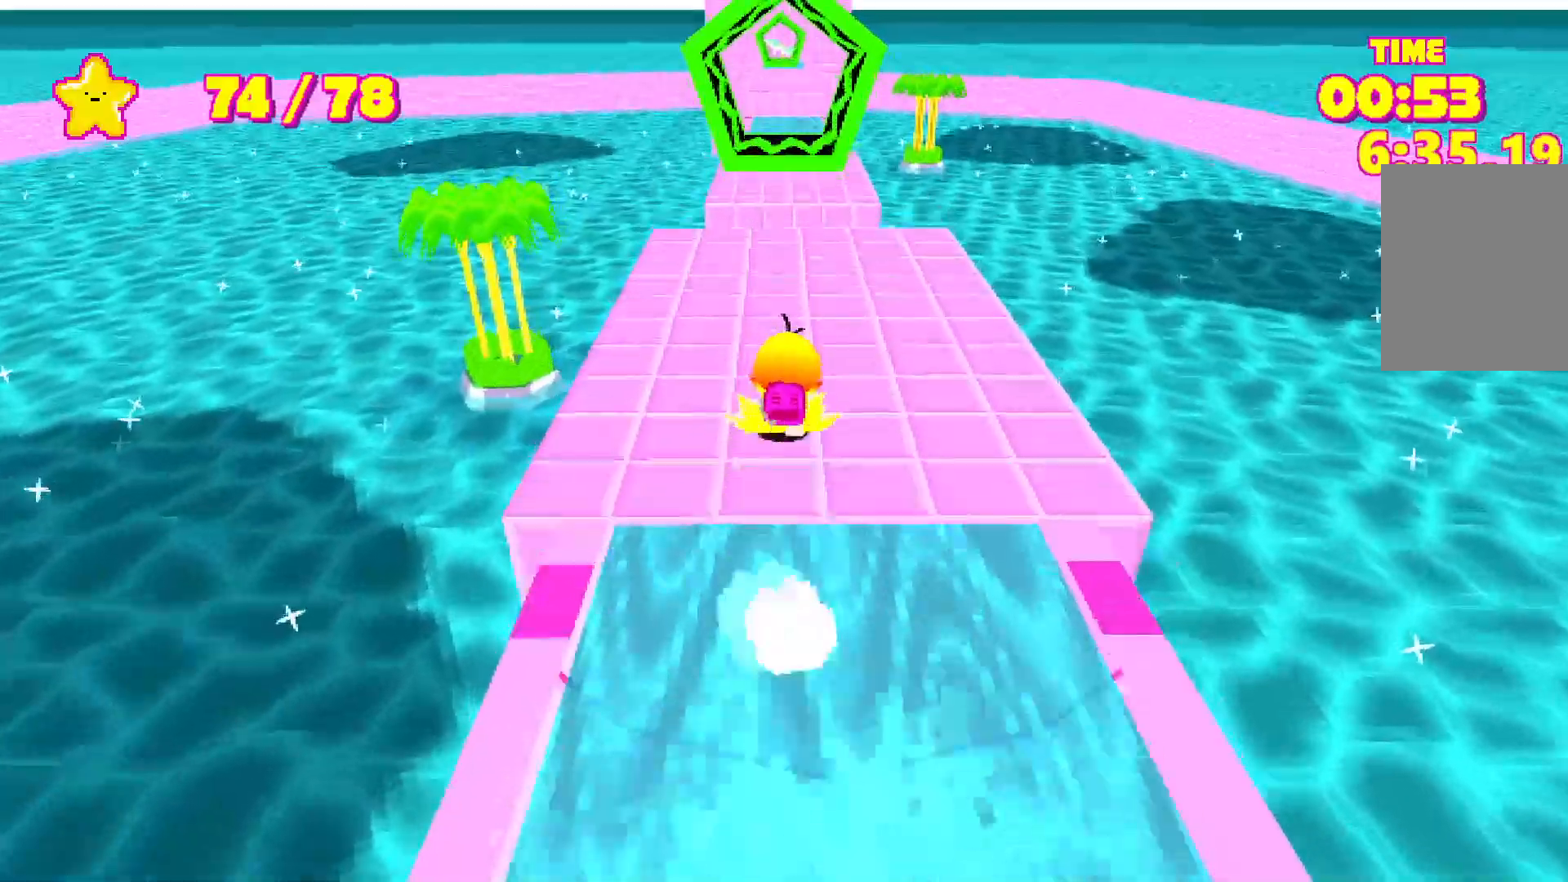
{"keys": ["shift", "space", "w"], "events": [[67, "space", "up"], [267, "space", "down"]]}
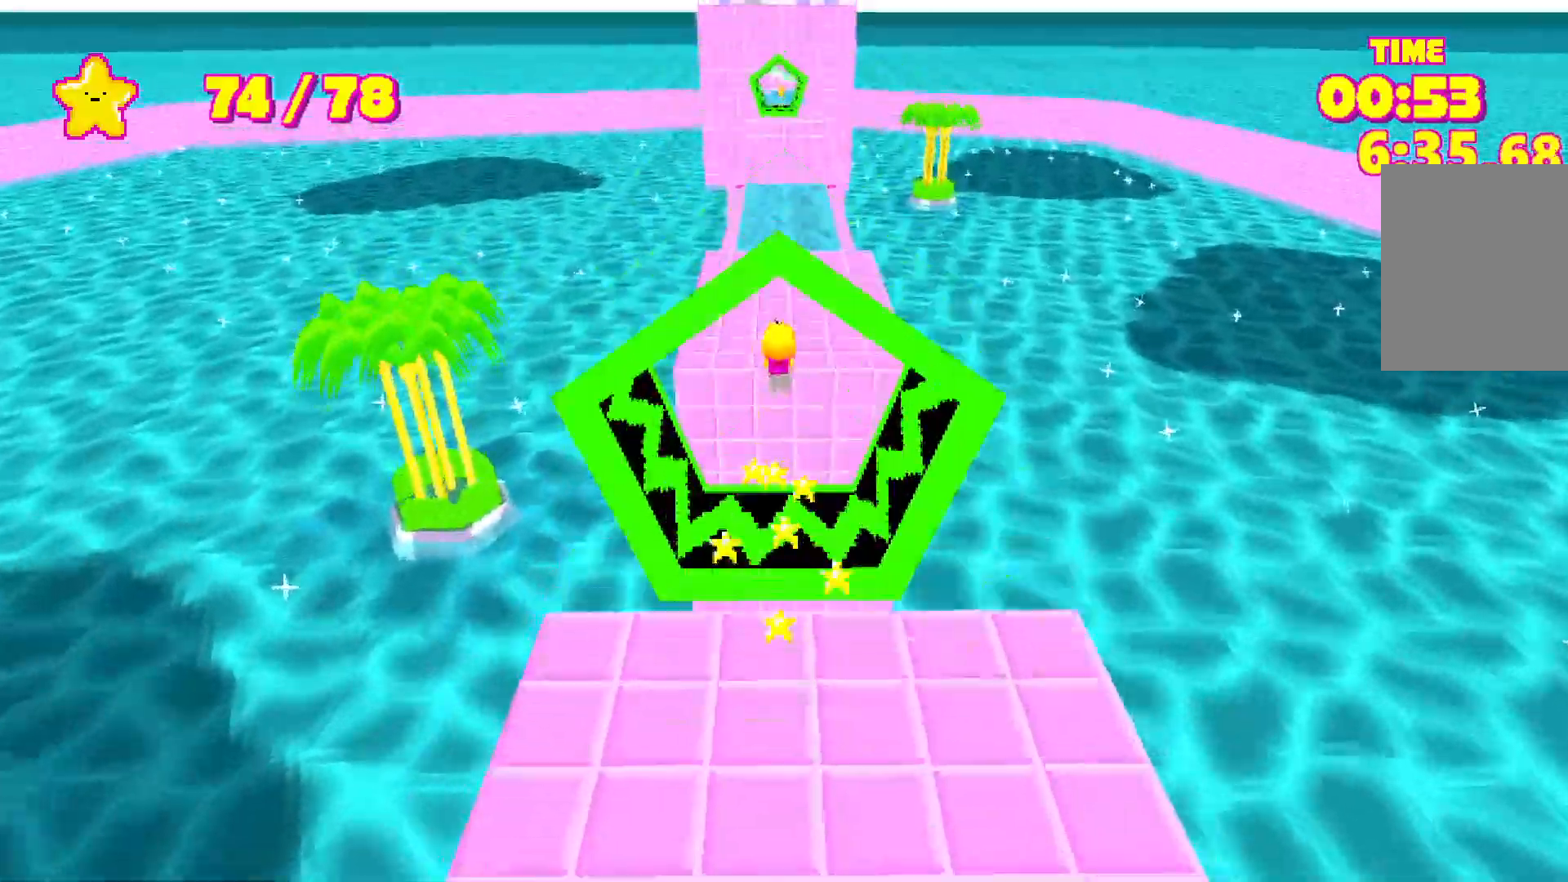
{"keys": ["shift", "w"], "events": [[250, "space", "up"], [333, "space", "down"], [383, "space", "up"]]}
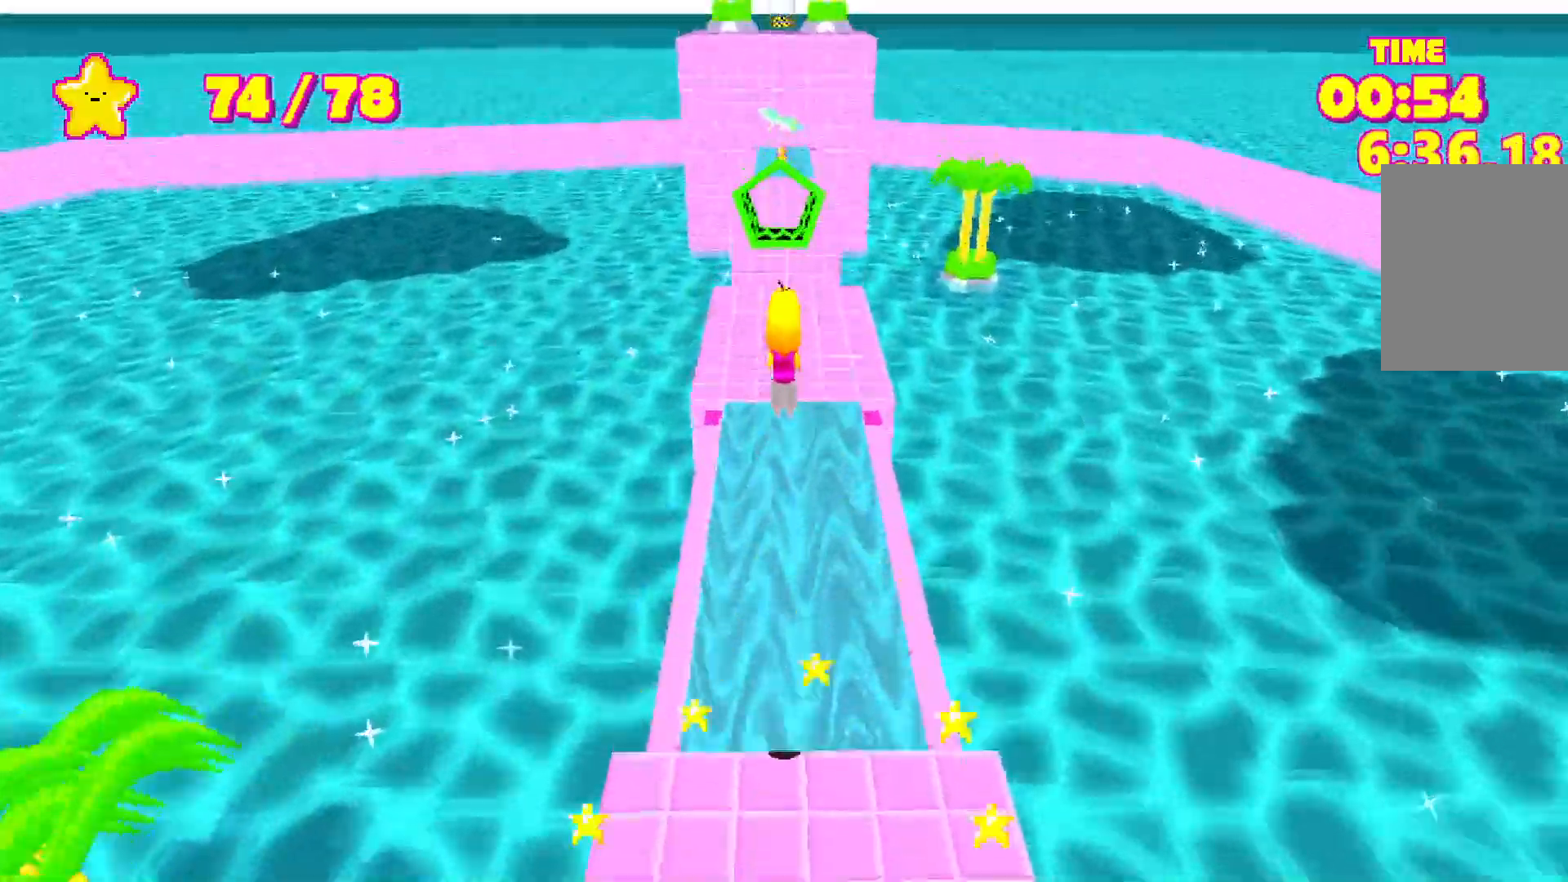
{"keys": ["shift", "w"], "events": []}
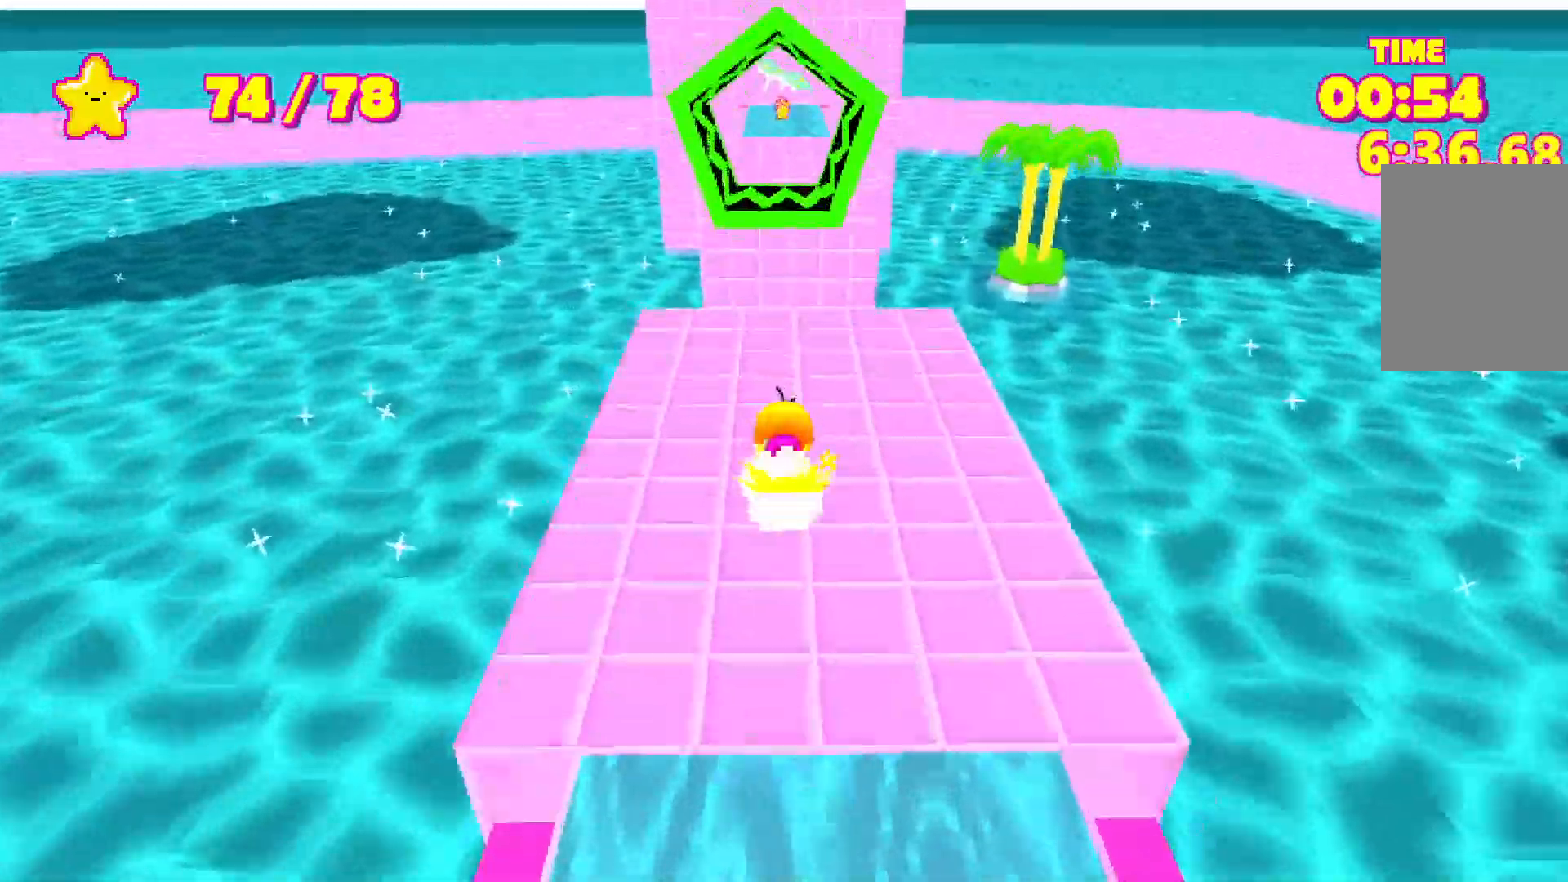
{"keys": ["shift", "w"], "events": [[83, "space", "down"], [417, "space", "up"]]}
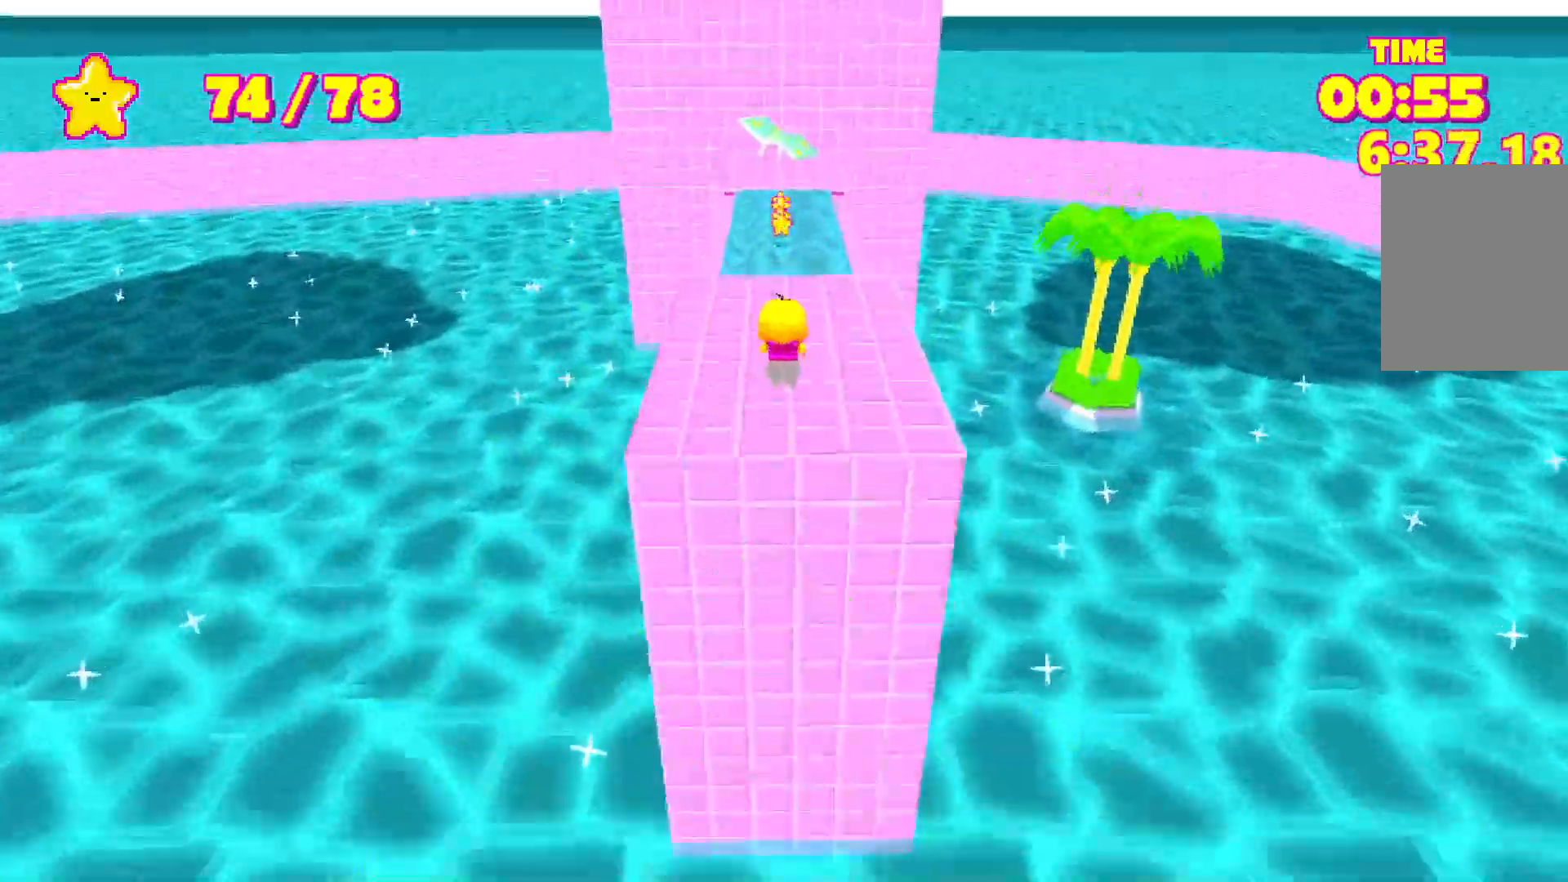
{"keys": ["shift", "w"], "events": []}
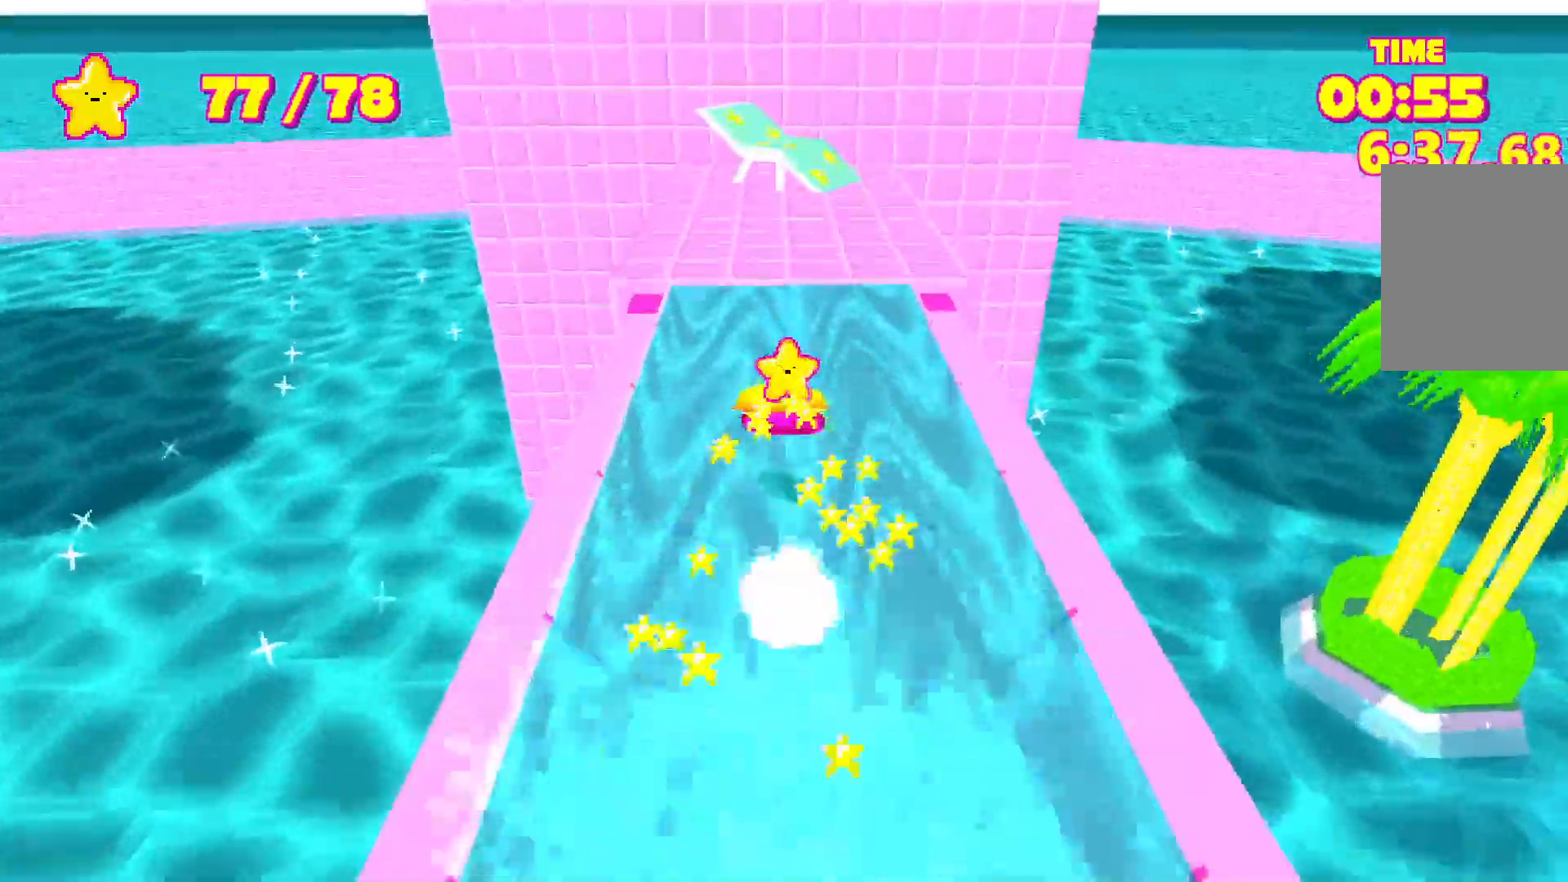
{"keys": ["shift", "w"], "events": [[167, "space", "down"], [383, "space", "up"]]}
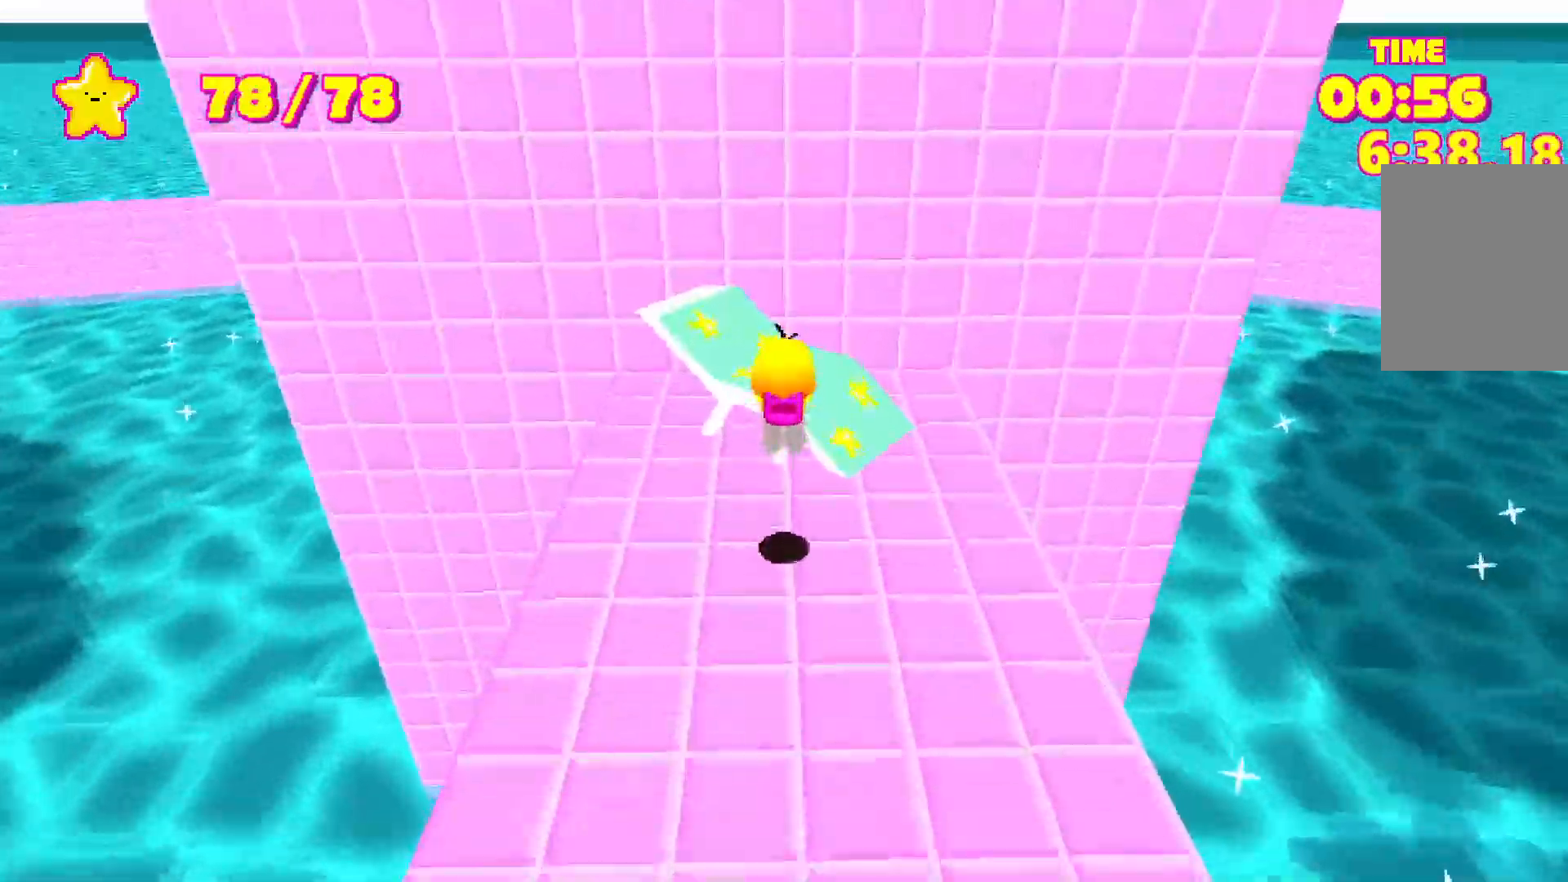
{"keys": ["shift", "space", "w"], "events": [[467, "space", "down"]]}
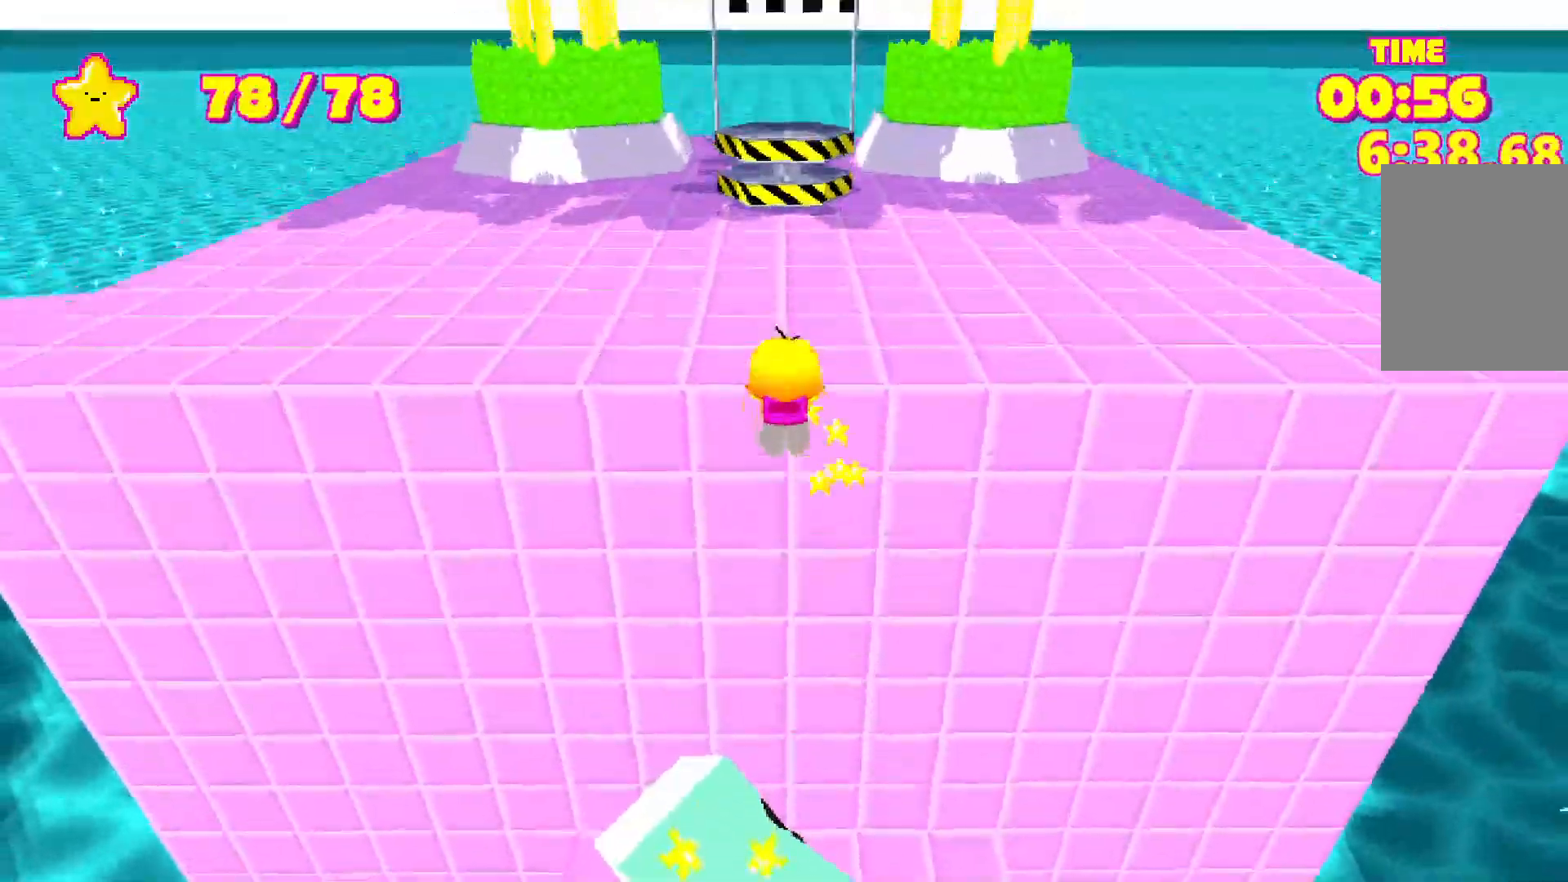
{"keys": ["escape", "shift", "w"], "events": [[50, "space", "up"], [283, "escape", "down"], [350, "escape", "up"], [350, "space", "down"], [383, "escape", "down"], [383, "space", "up"]]}
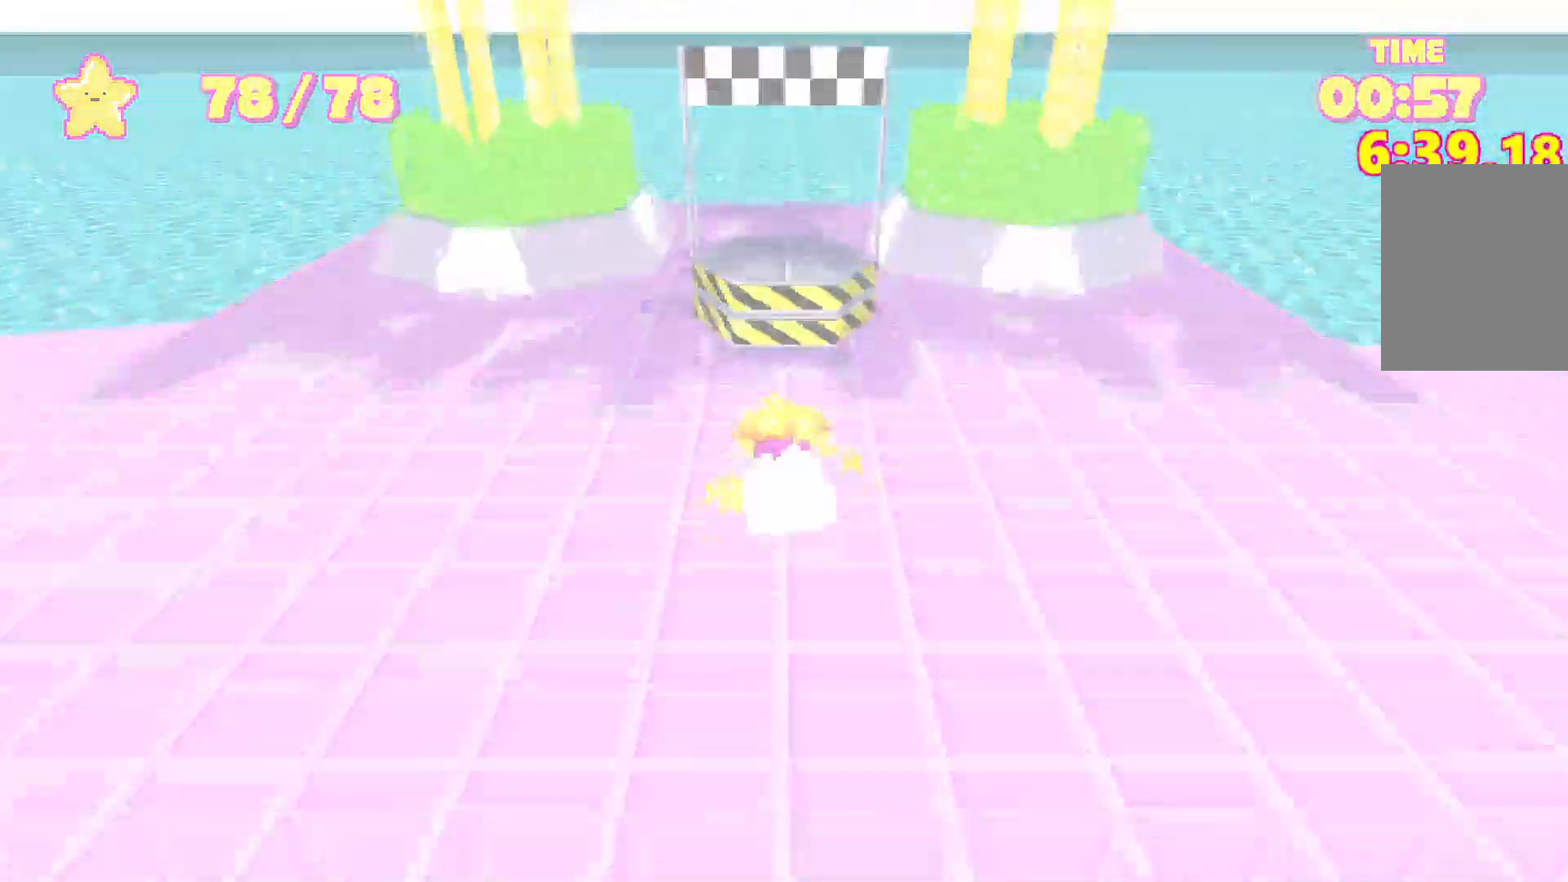
{"keys": ["shift", "w"], "events": [[17, "escape", "up"], [117, "space", "down"], [150, "space", "up"]]}
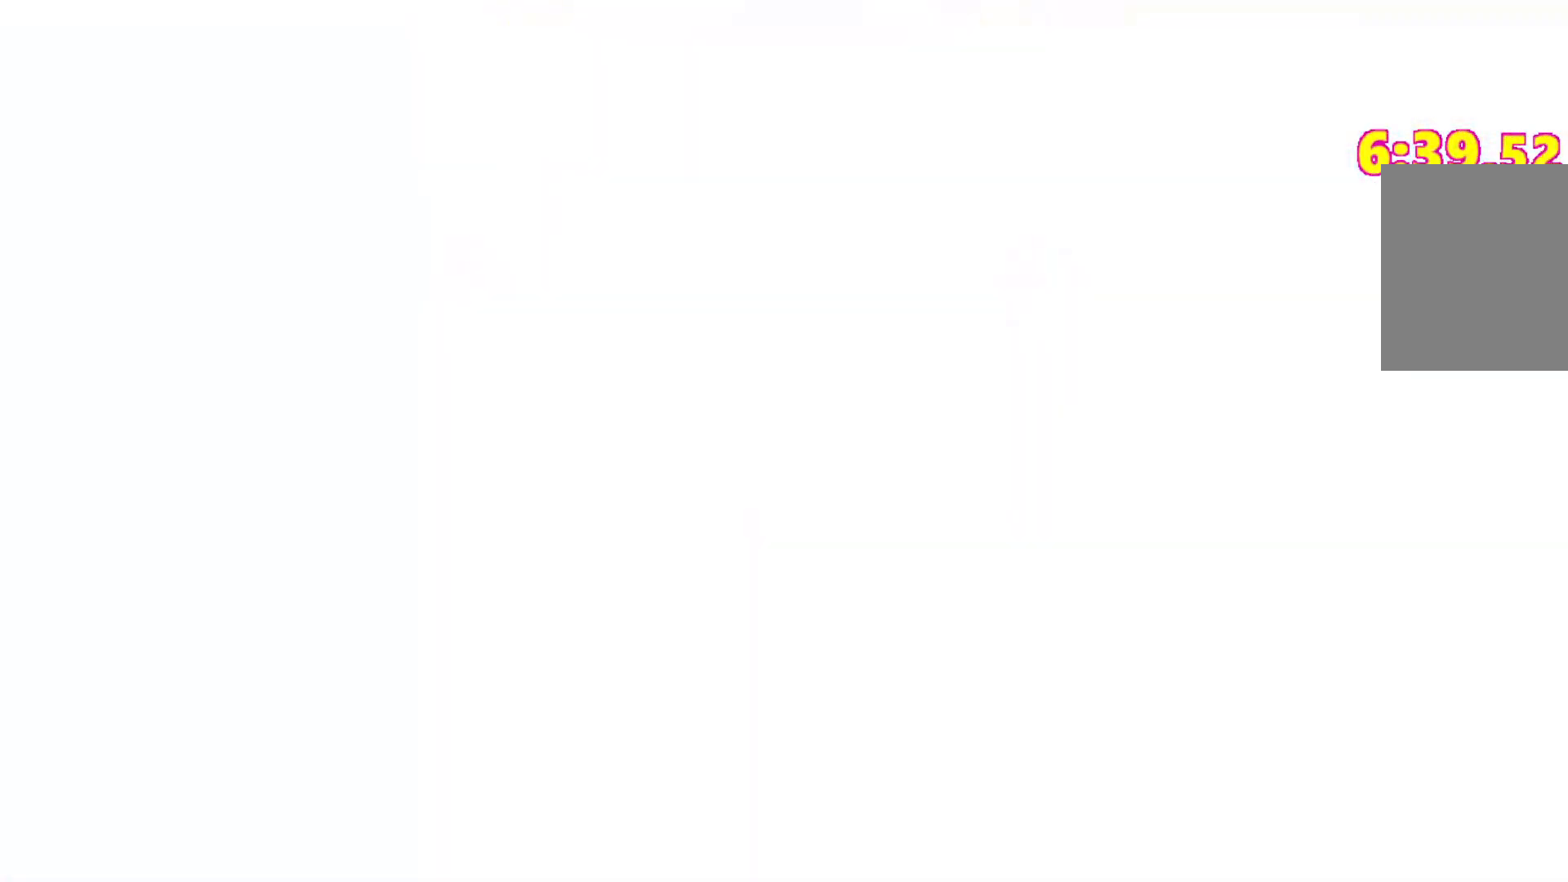
{"keys": ["d"], "events": [[133, "shift", "up"], [133, "w", "up"], [400, "d", "down"]]}
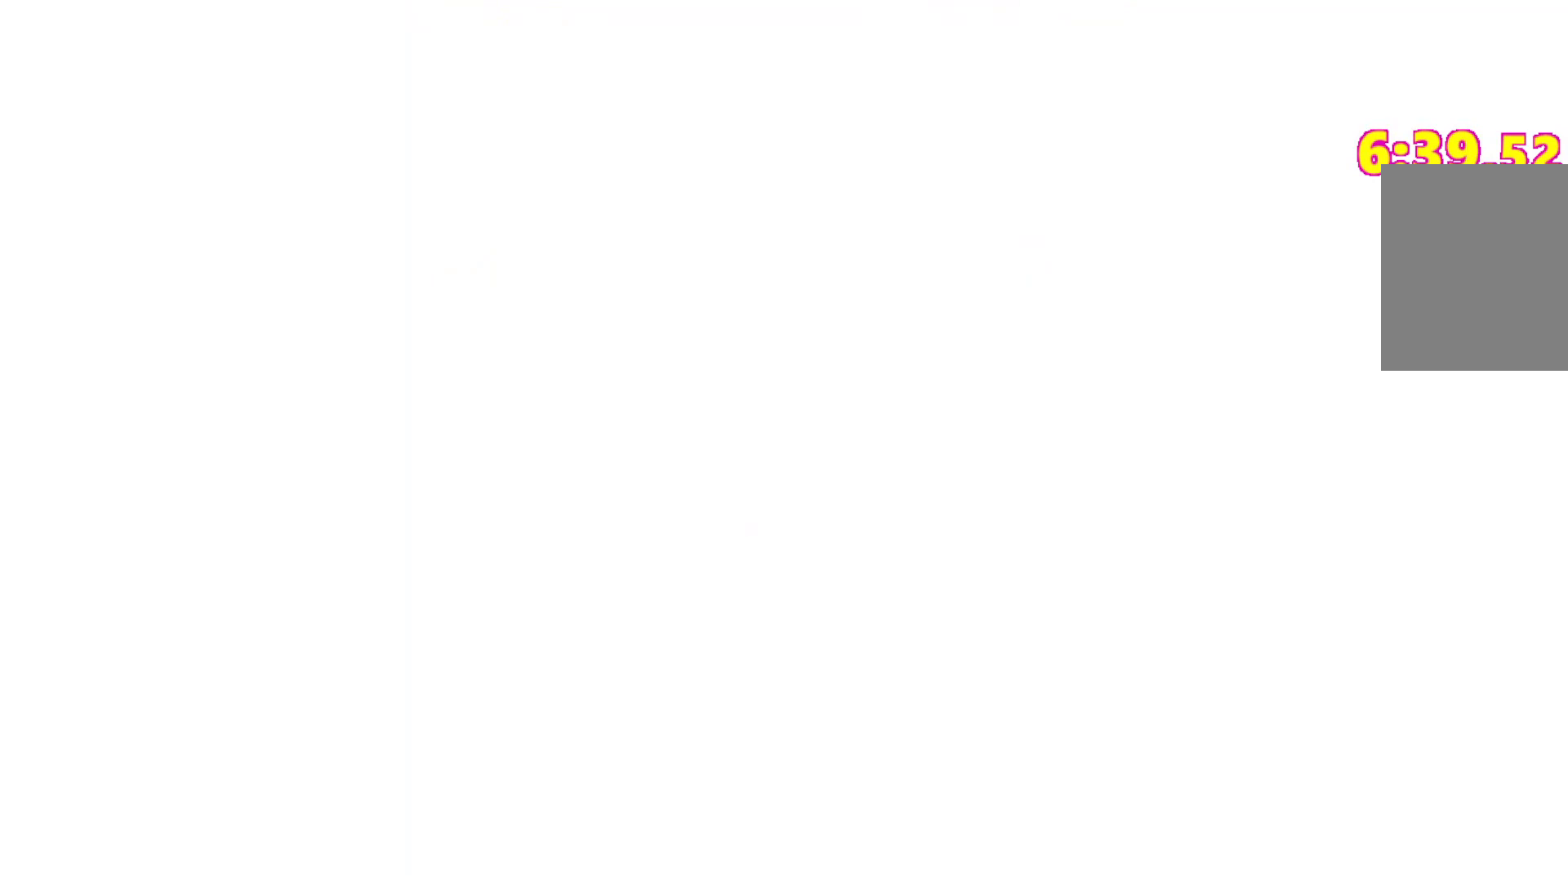
{"keys": ["d"], "events": []}
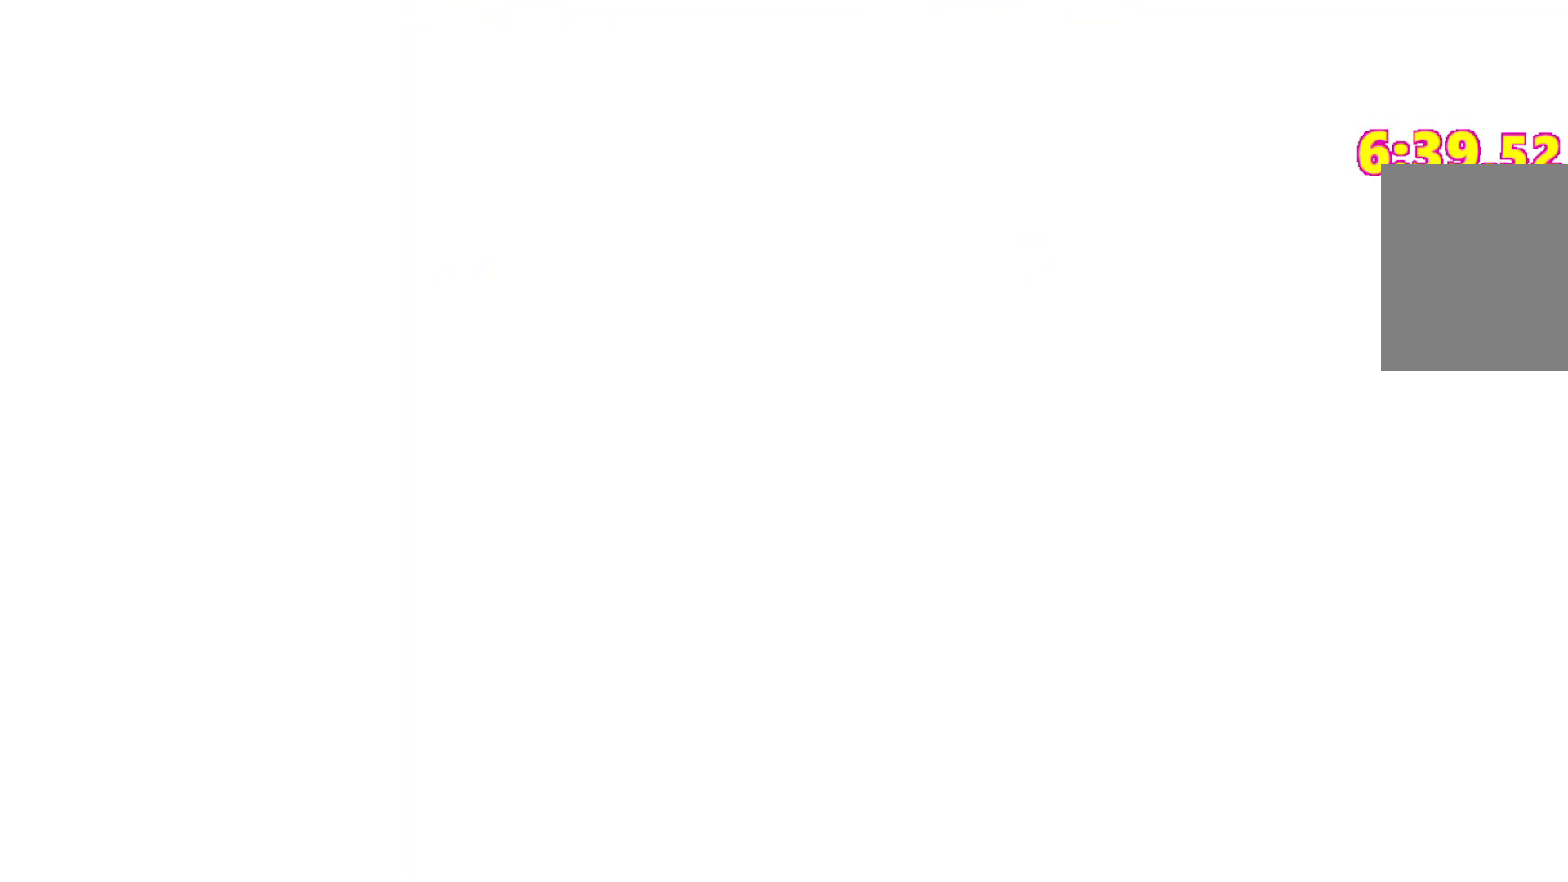
{"keys": ["d"], "events": [[250, "space", "down"], [317, "space", "up"]]}
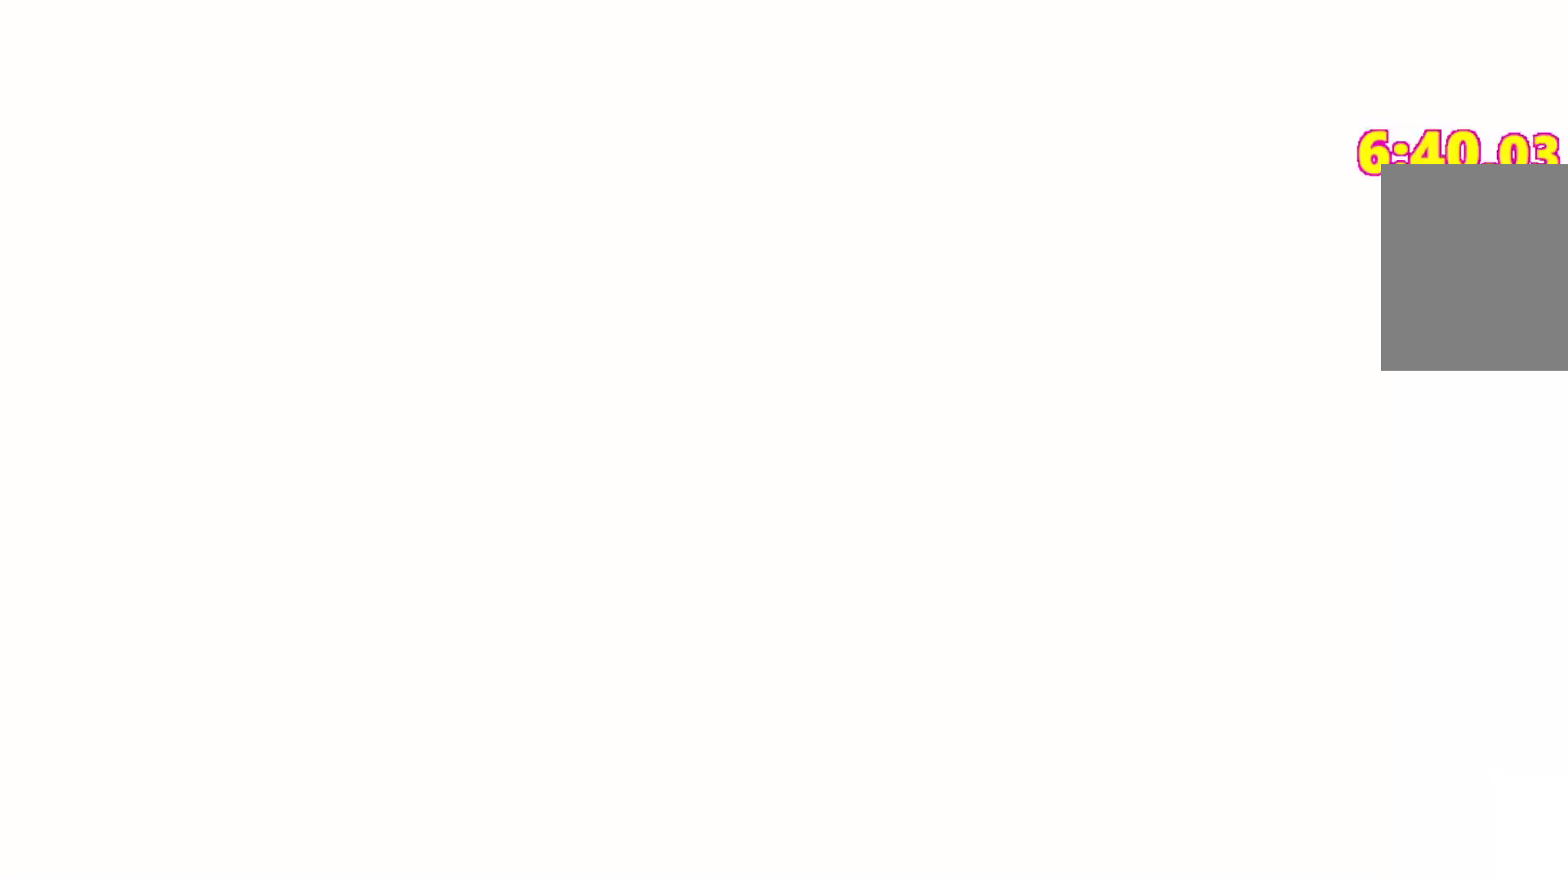
{"keys": ["shift", "space", "w"], "events": [[33, "d", "up"], [317, "shift", "down"], [317, "w", "down"], [367, "space", "down"]]}
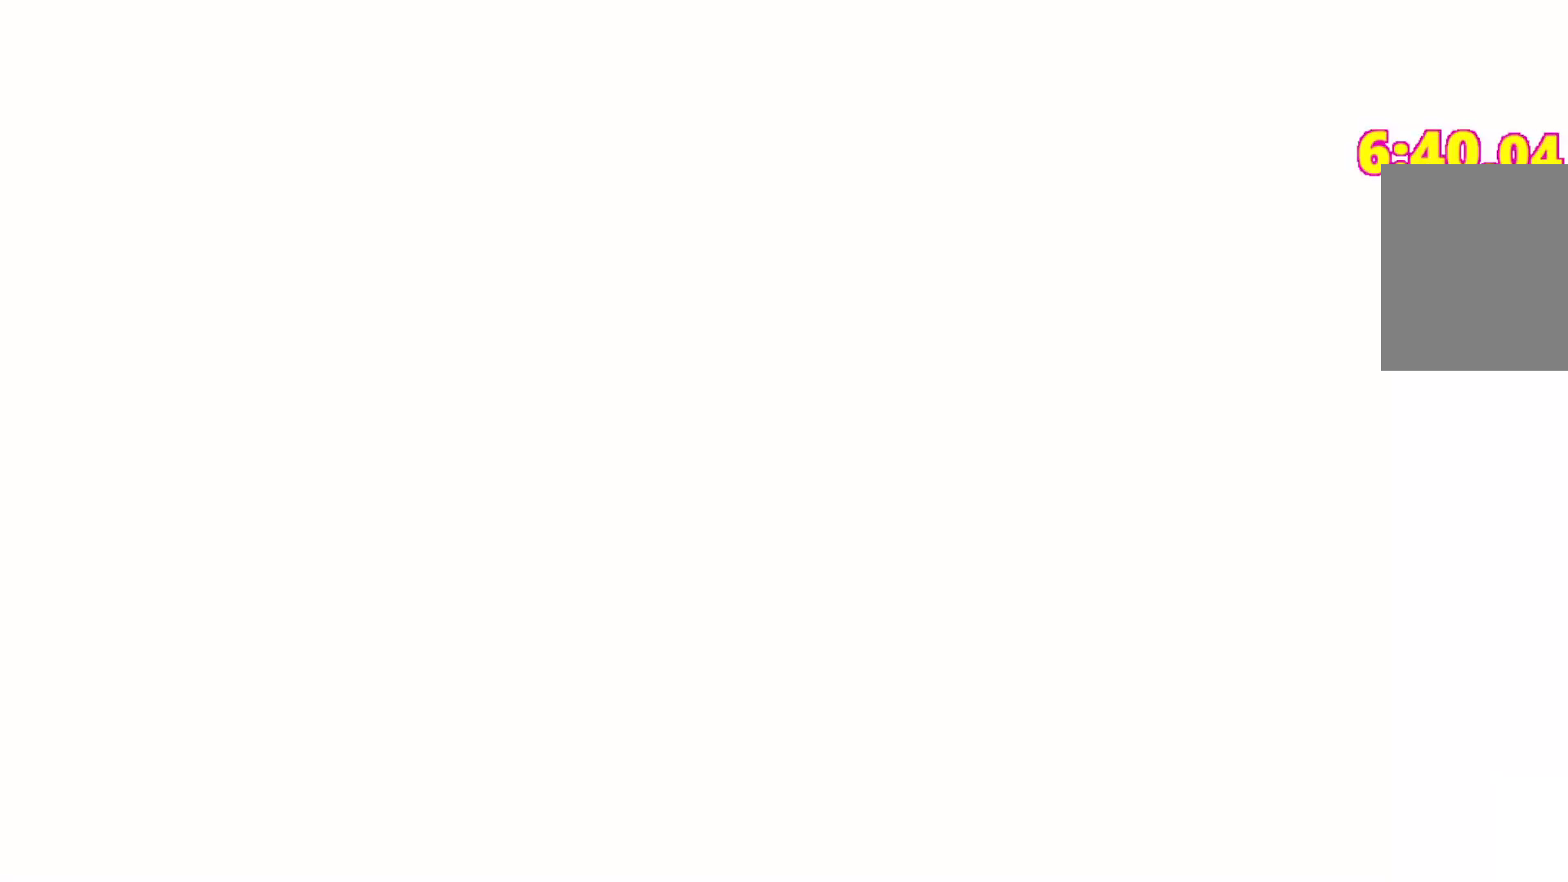
{"keys": ["shift", "space", "w"], "events": []}
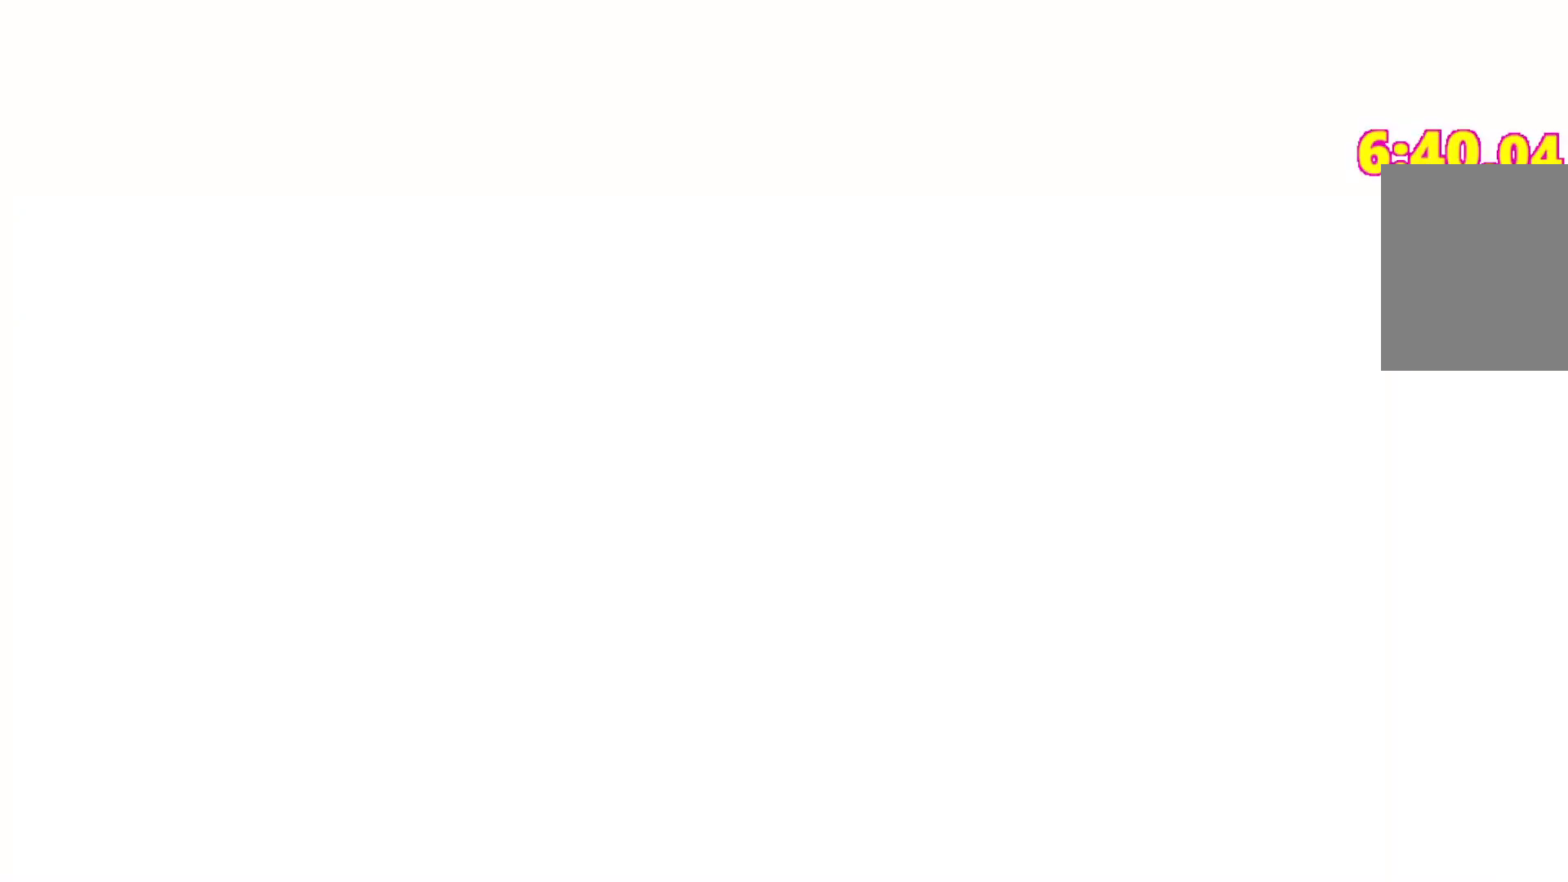
{"keys": ["shift", "space", "w"], "events": []}
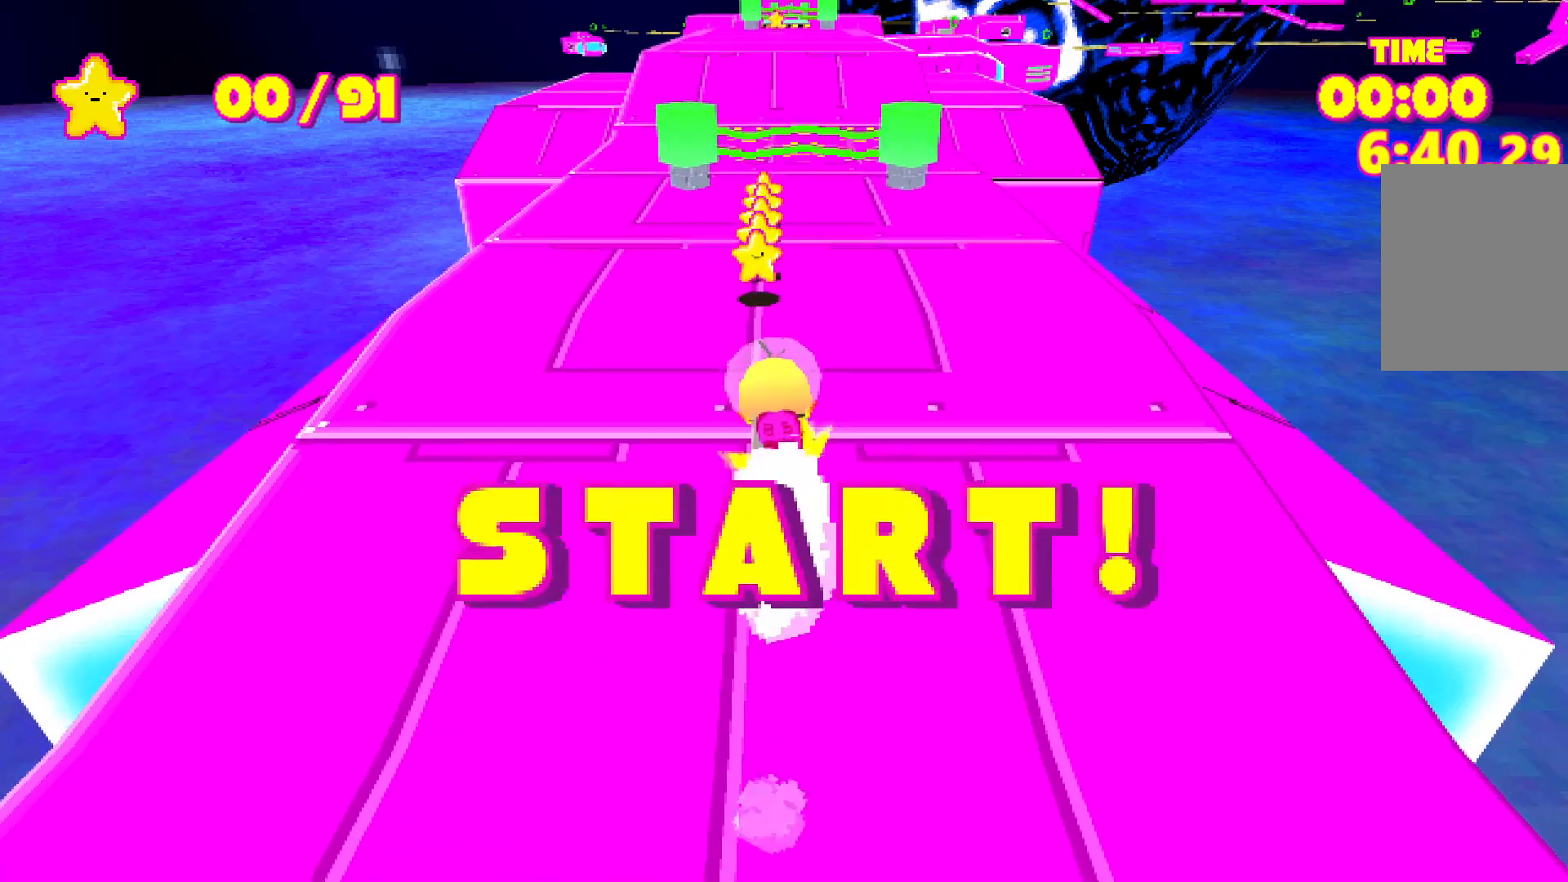
{"keys": ["shift", "space", "w"], "events": []}
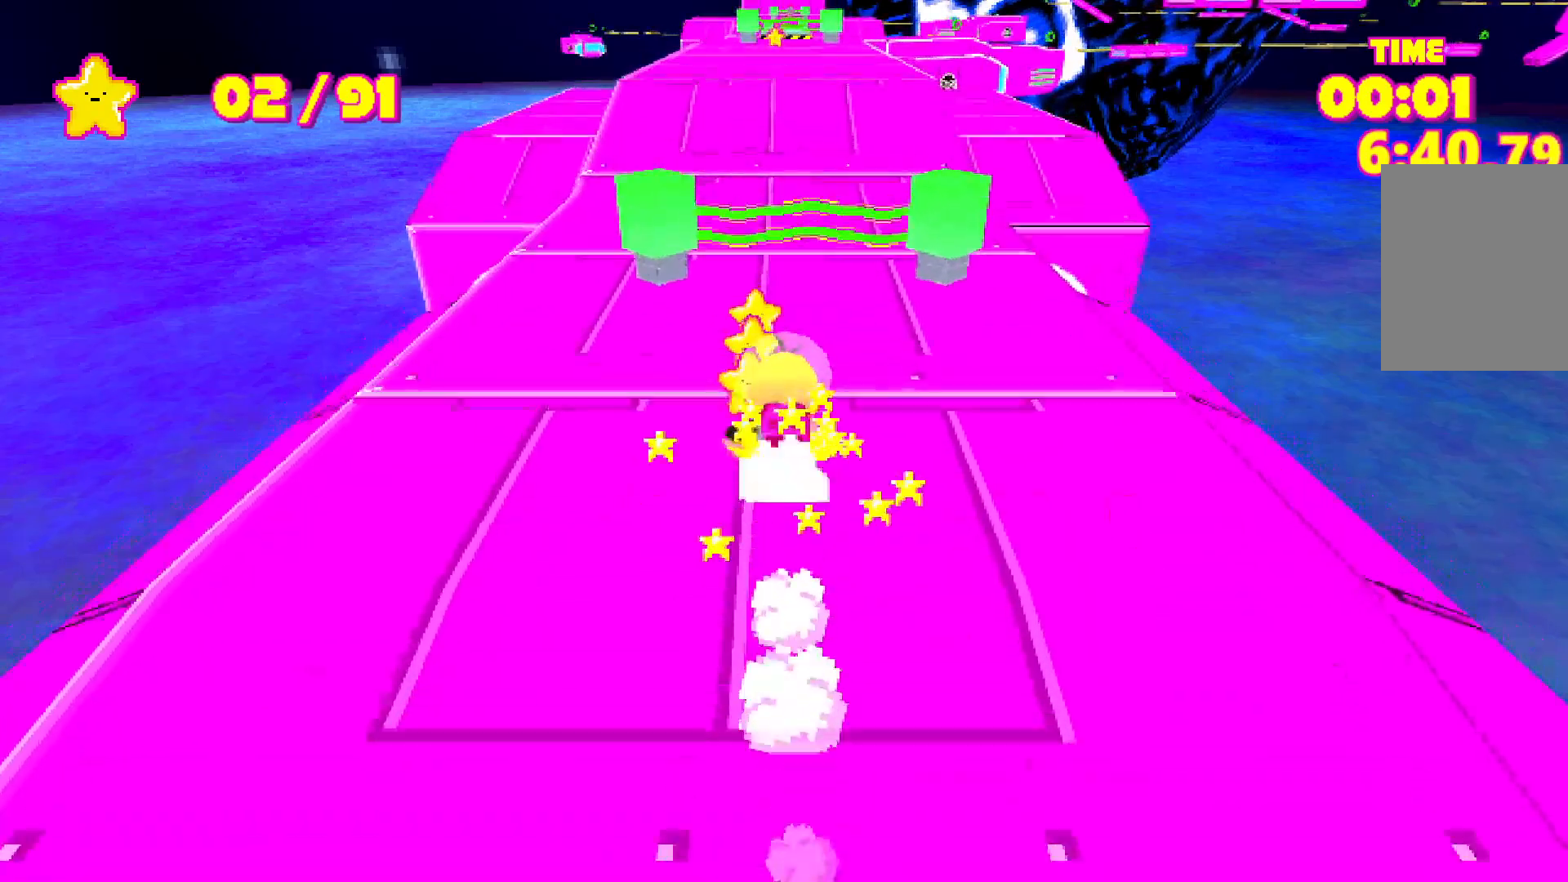
{"keys": ["shift", "space", "w"], "events": []}
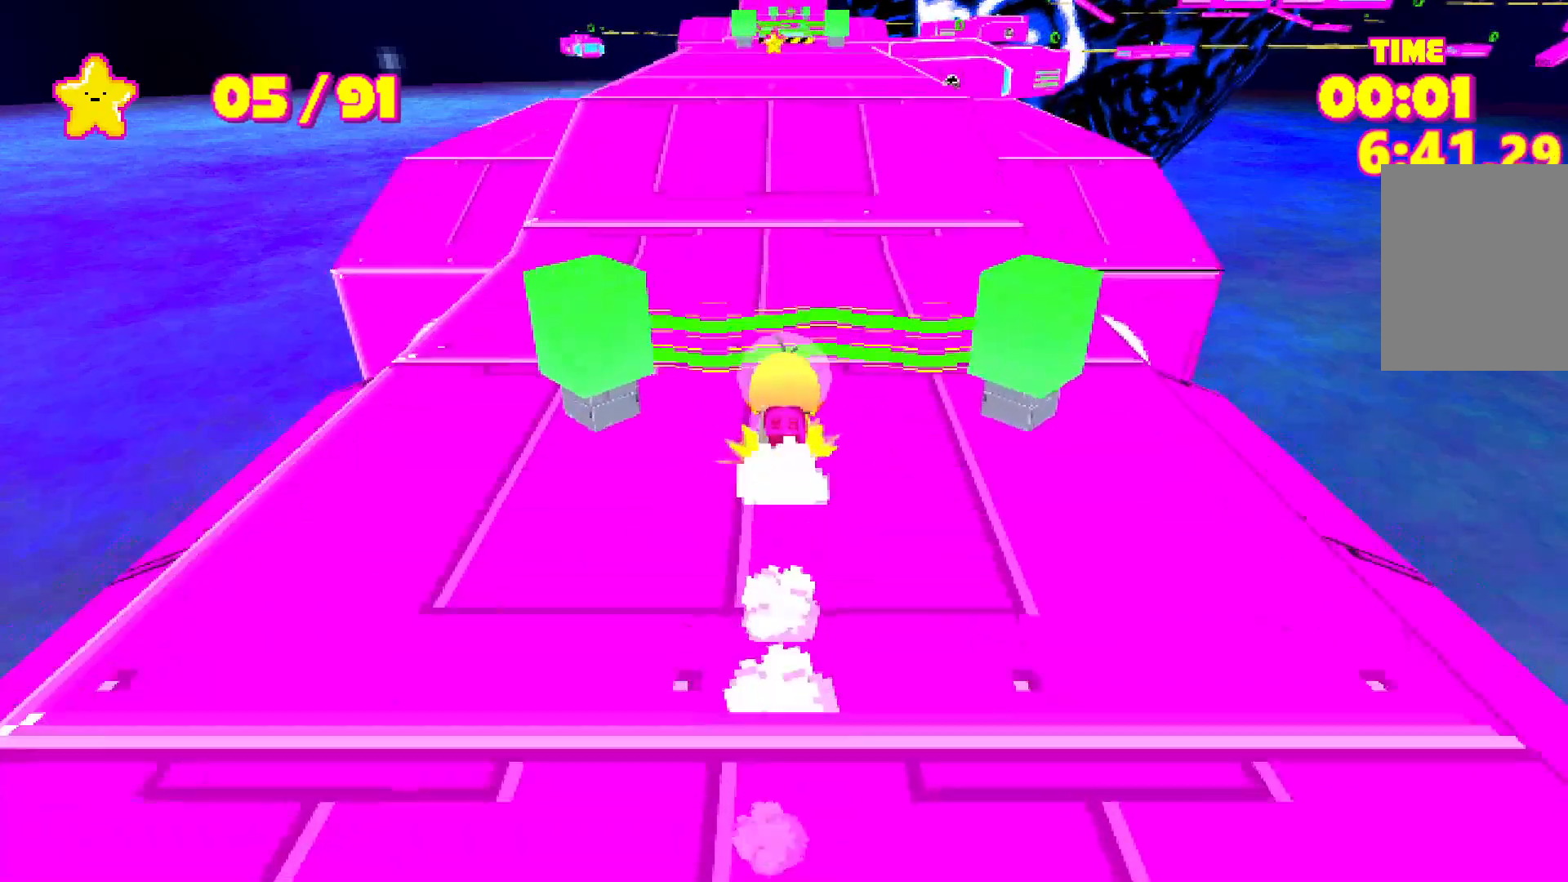
{"keys": ["shift", "space", "w"], "events": []}
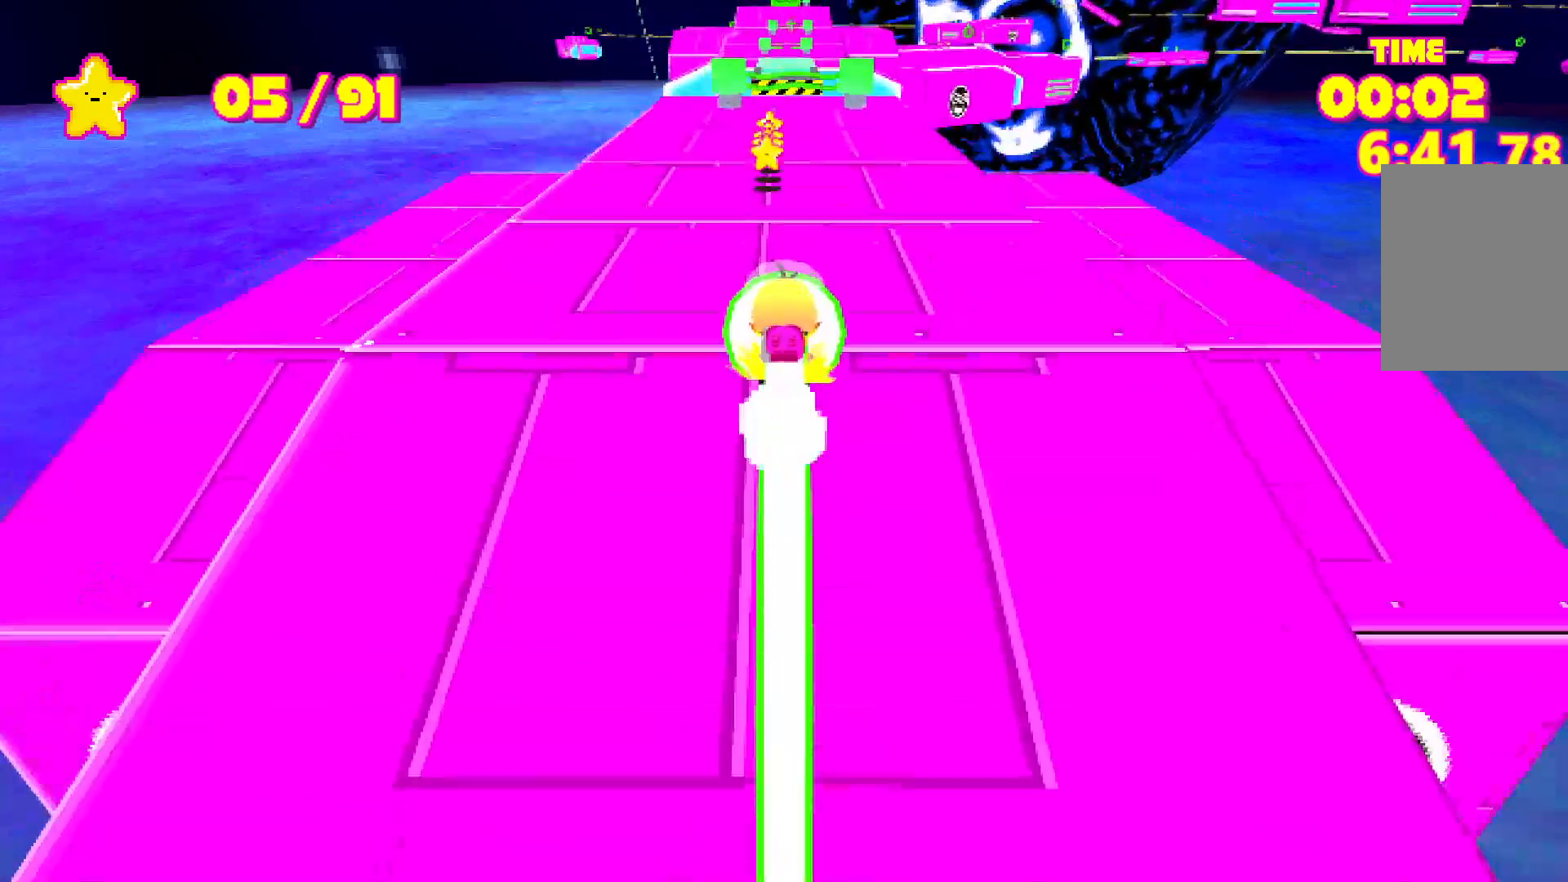
{"keys": ["shift", "space", "w"], "events": []}
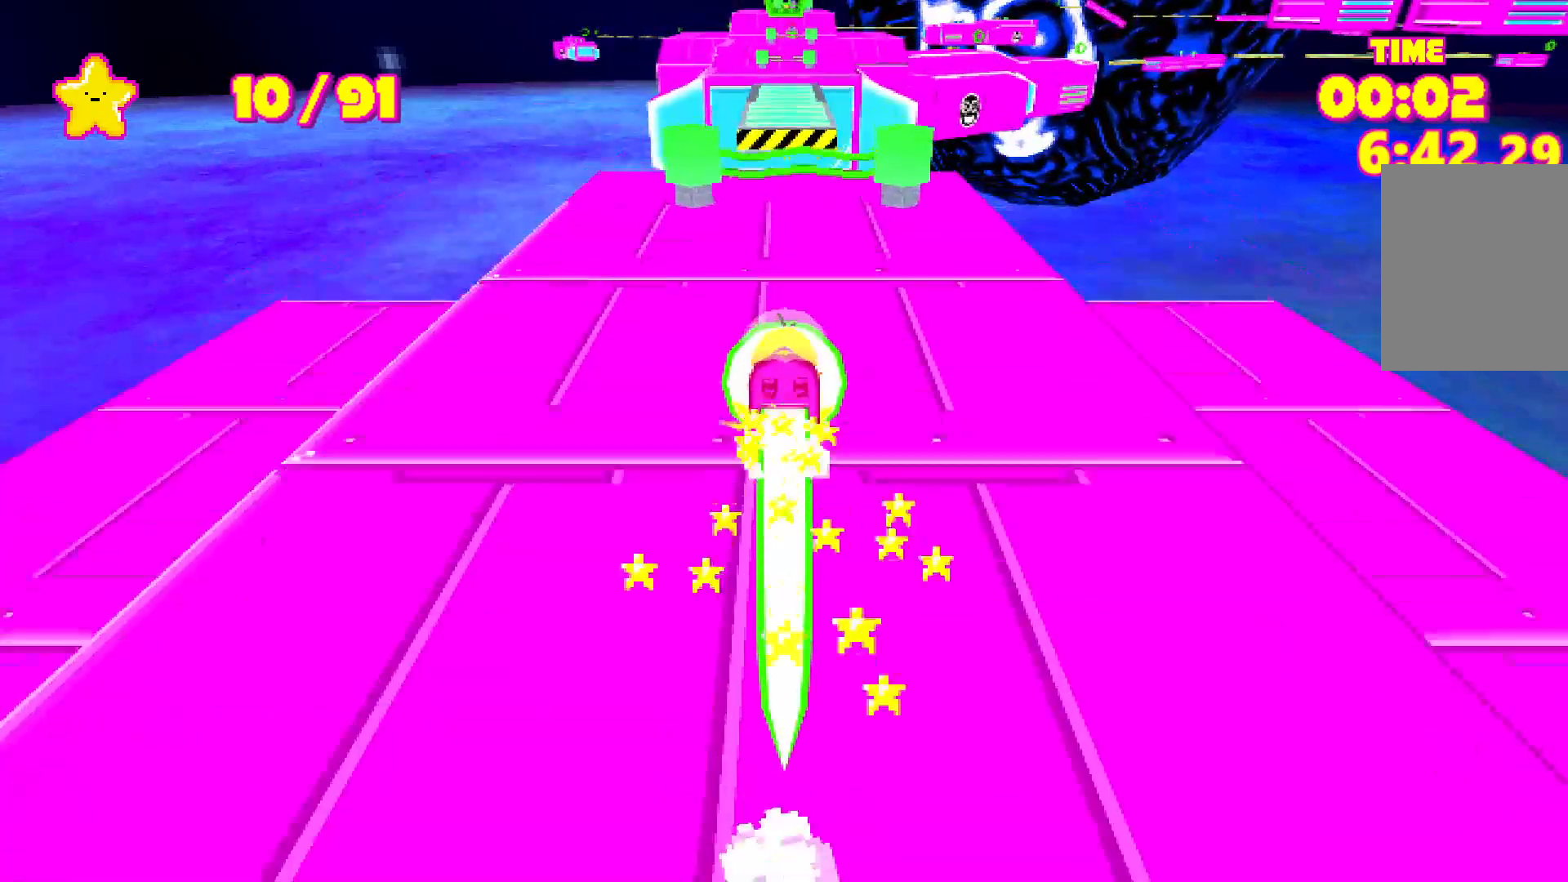
{"keys": ["shift", "space", "w"], "events": []}
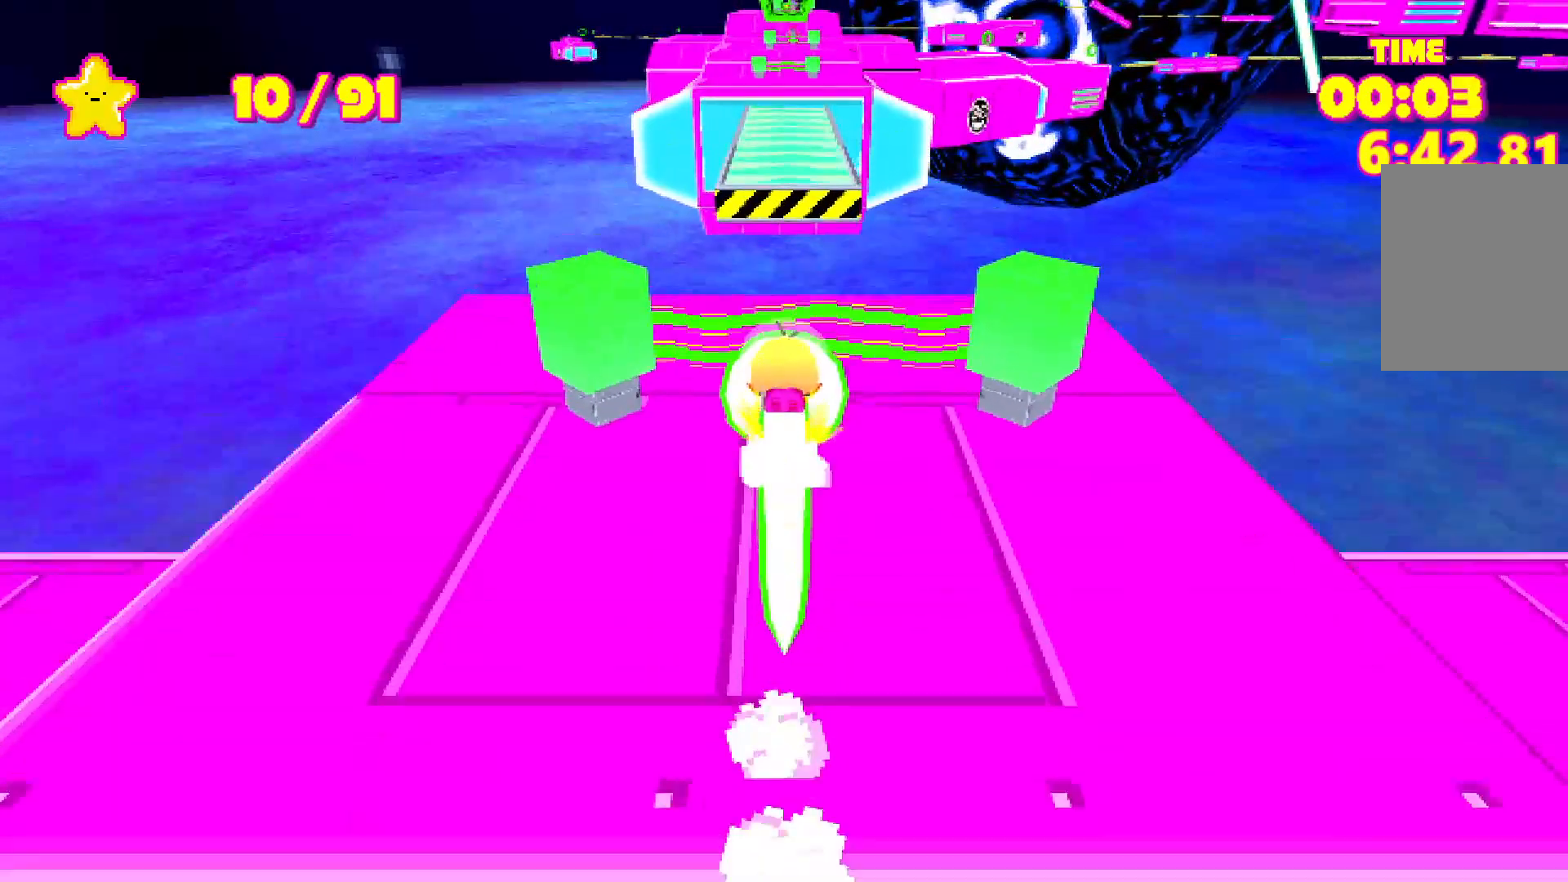
{"keys": ["shift", "w"], "events": [[17, "space", "up"], [200, "space", "down"], [400, "space", "up"]]}
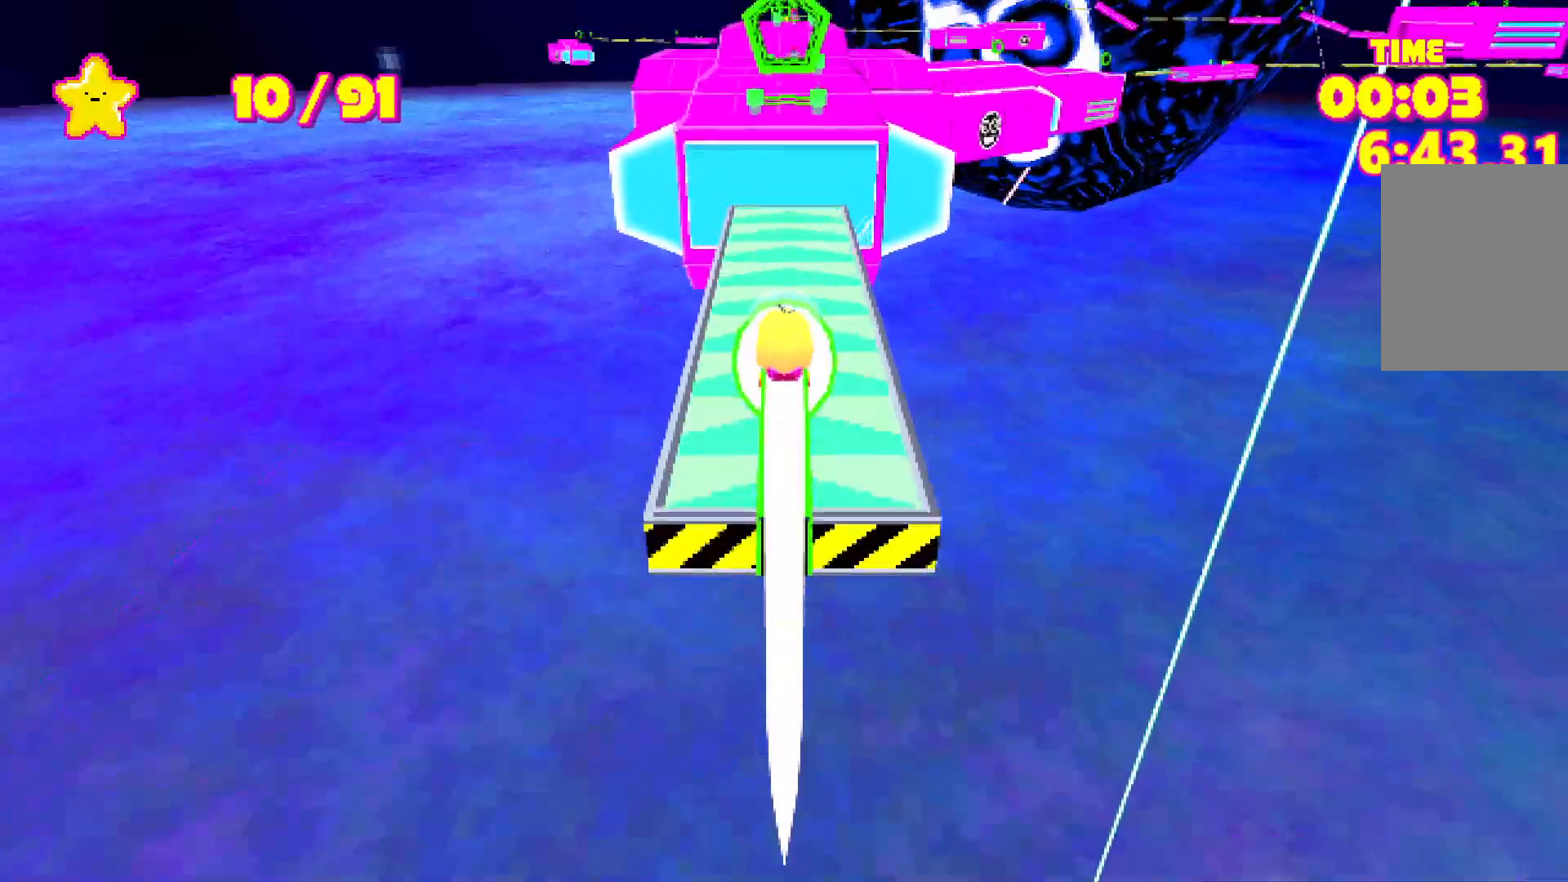
{"keys": ["shift", "w"], "events": []}
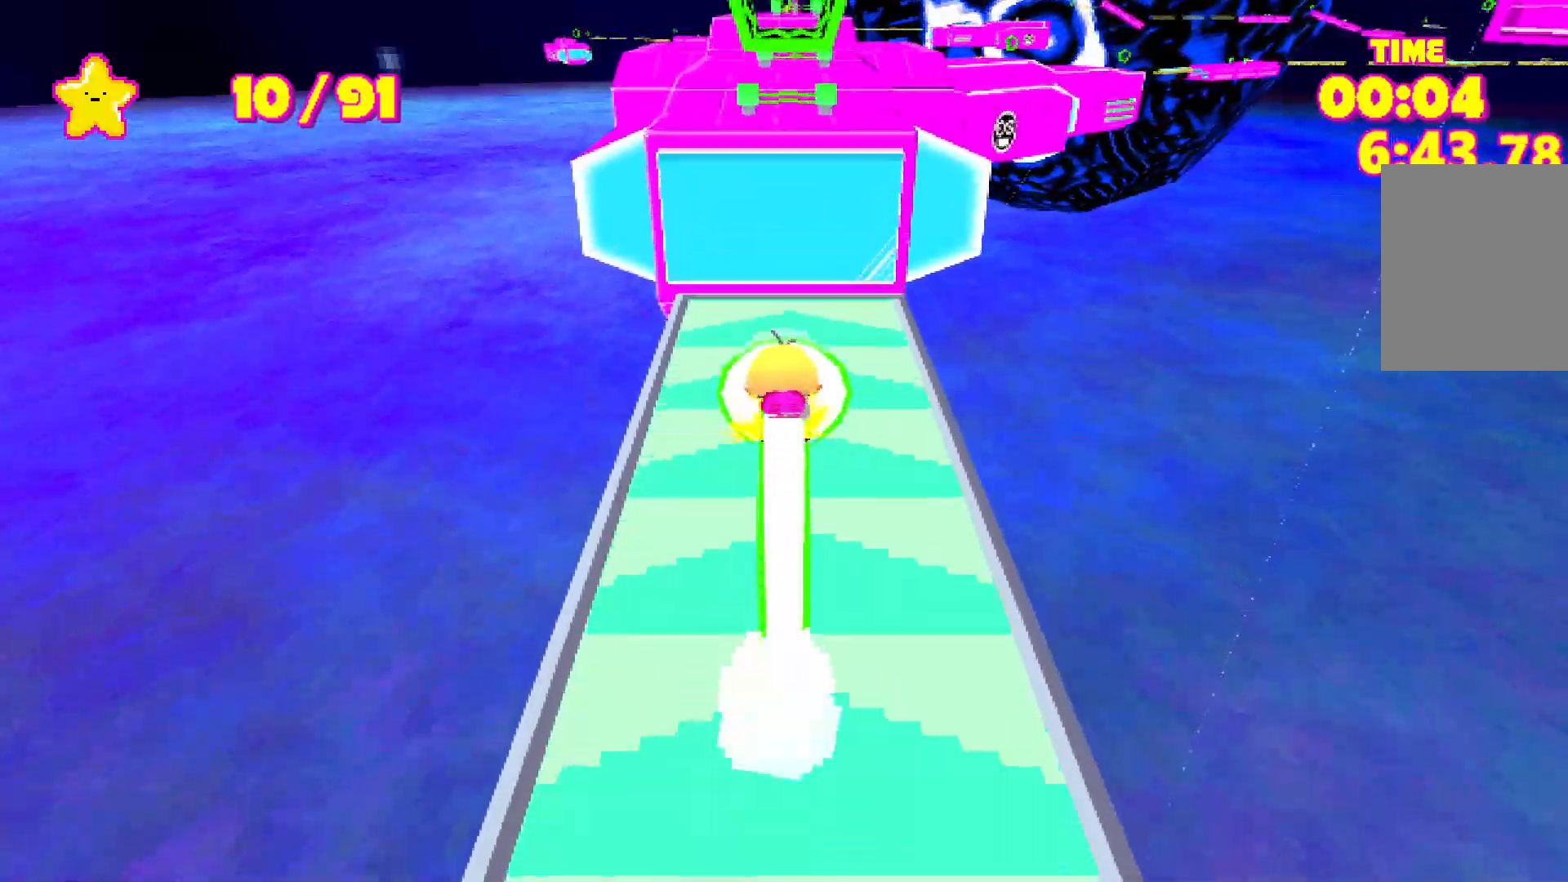
{"keys": ["shift", "w"], "events": [[183, "space", "down"], [417, "space", "up"]]}
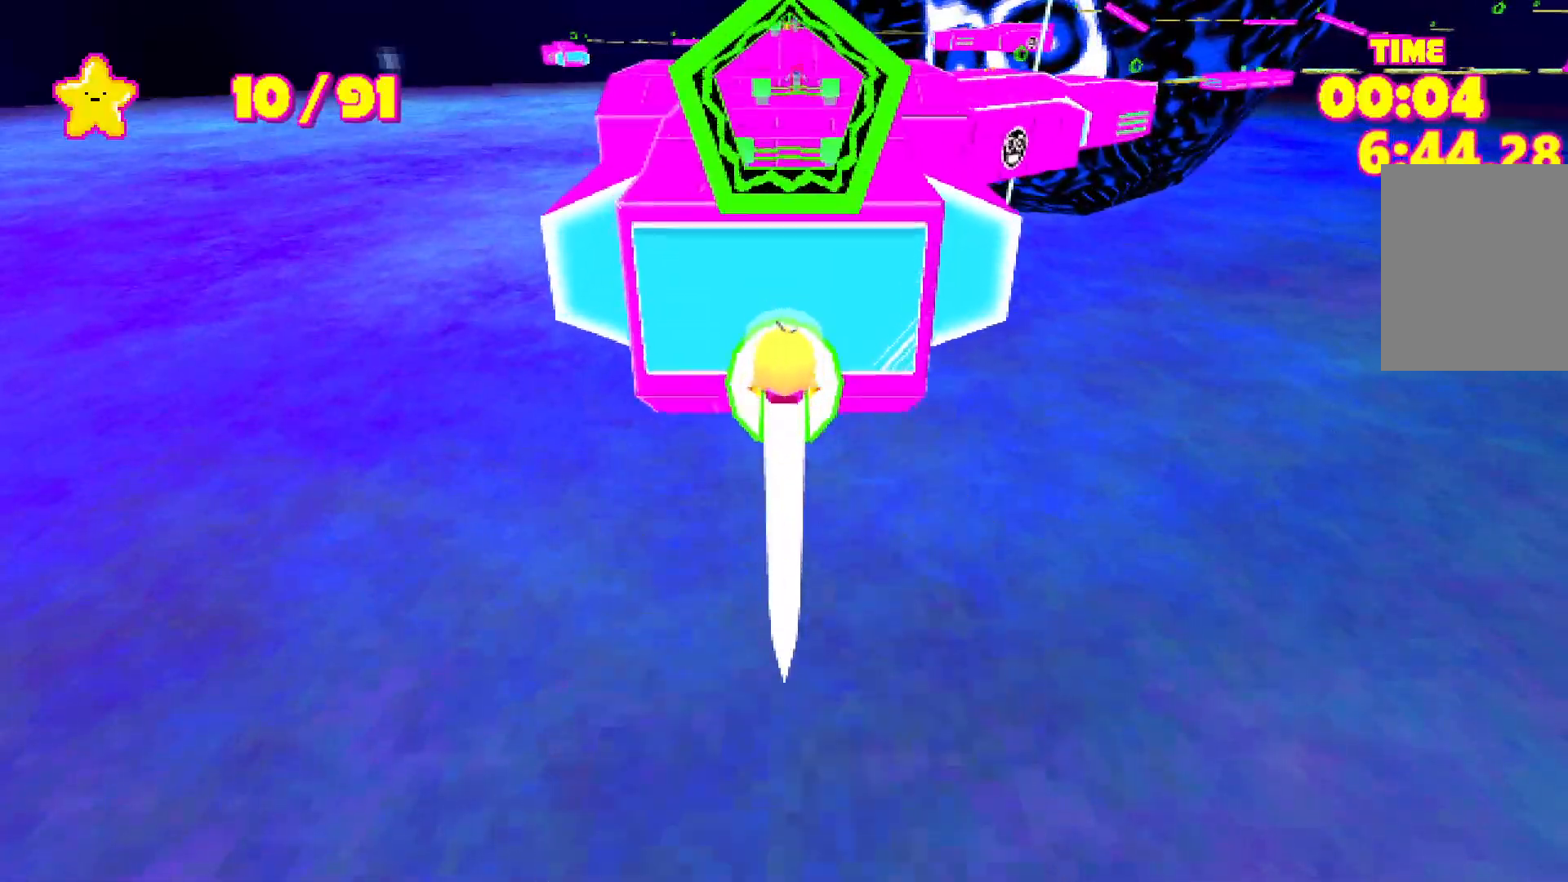
{"keys": ["shift", "w"], "events": [[83, "space", "down"], [450, "space", "up"]]}
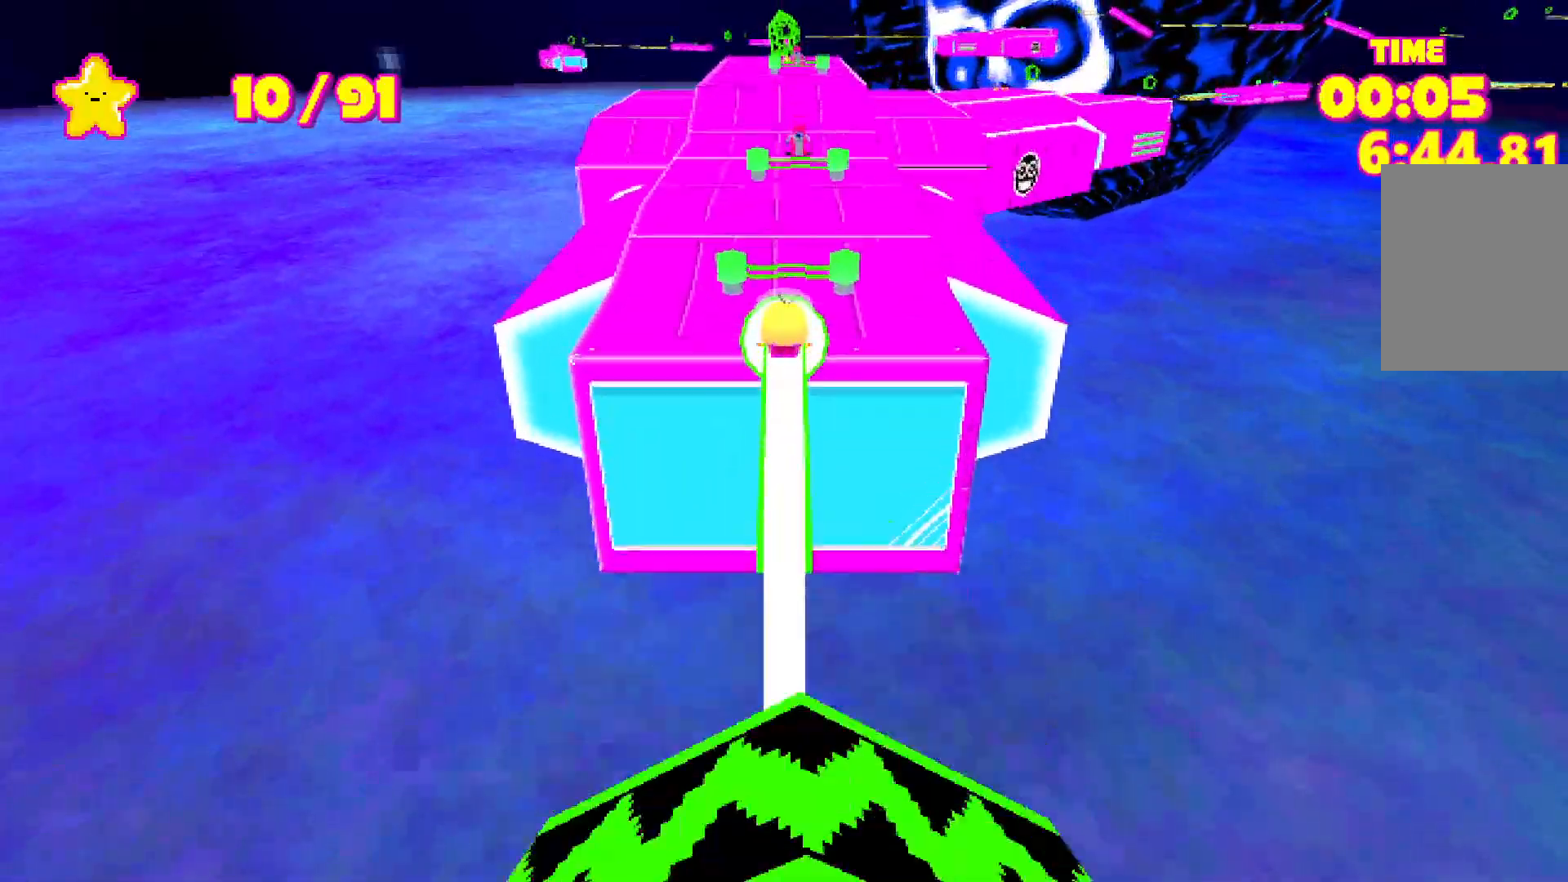
{"keys": ["shift", "w"], "events": []}
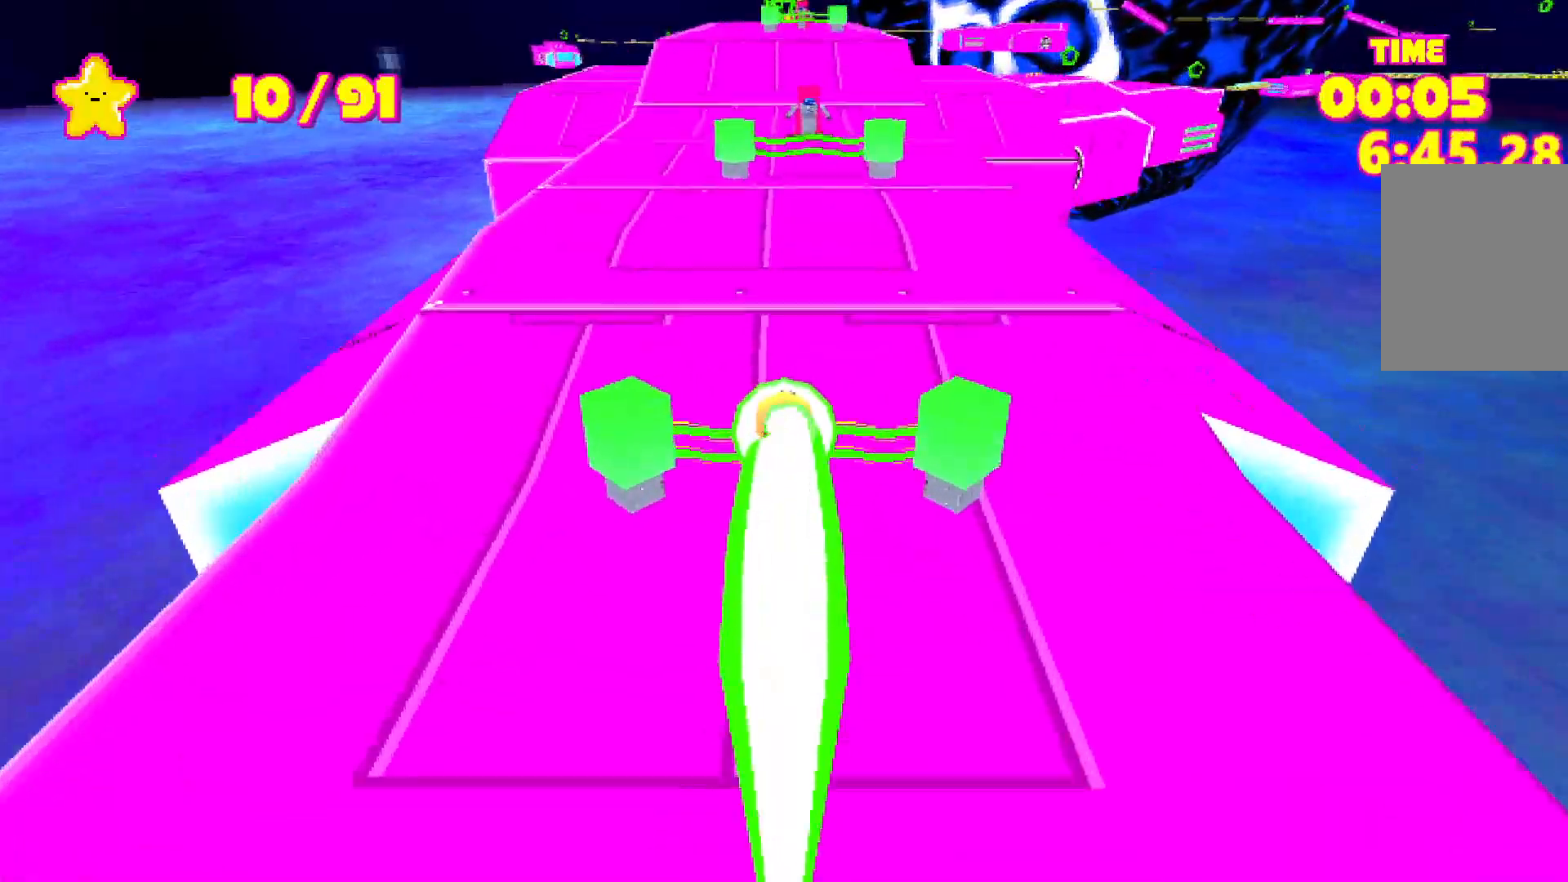
{"keys": ["shift", "w"], "events": []}
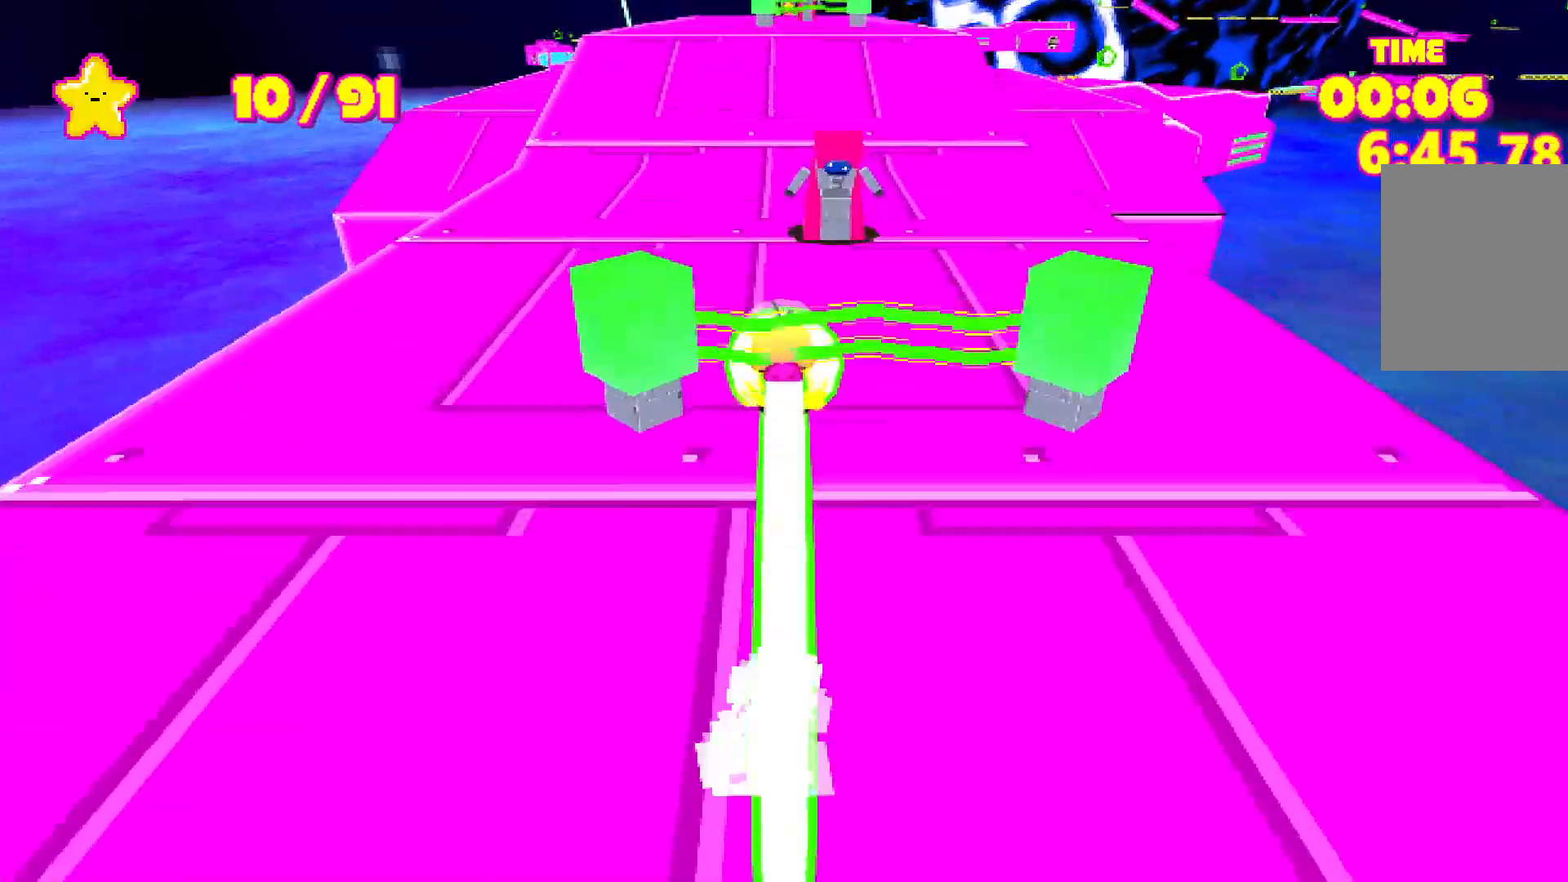
{"keys": ["shift", "w"], "events": []}